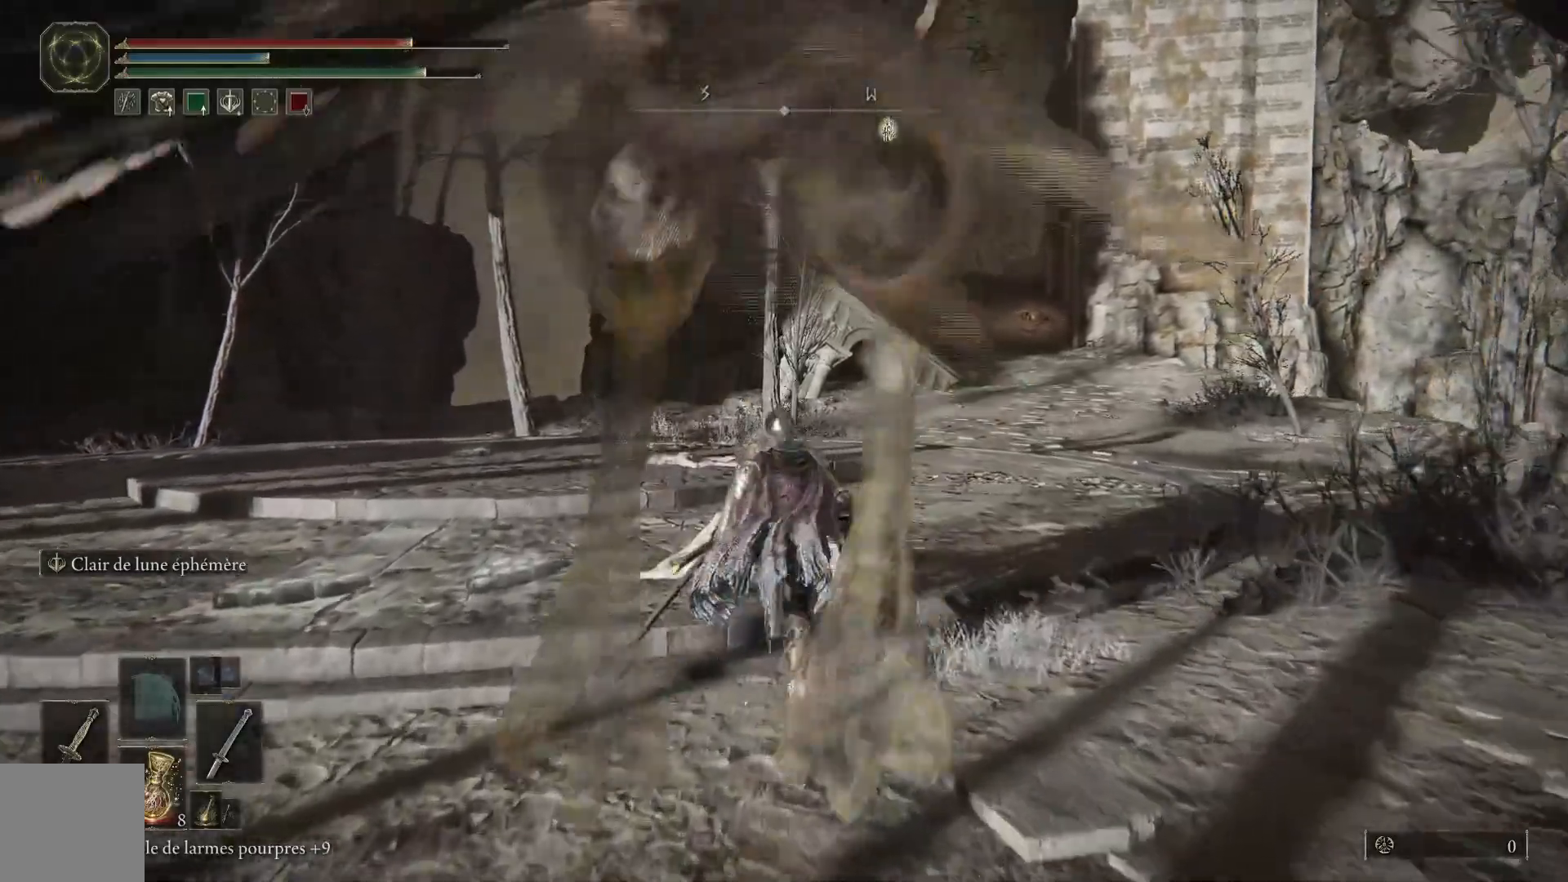
Gameplay with a controller (Xbox layout); each line is a JSON object with the inputs held at the frame after it. "events" lists button and stick changes between this image and that frame as [ms after this image, input, new state], when the widget could be followed in between.
{"buttons": ["B"], "left_stick": "up", "right_stick": "center", "events": []}
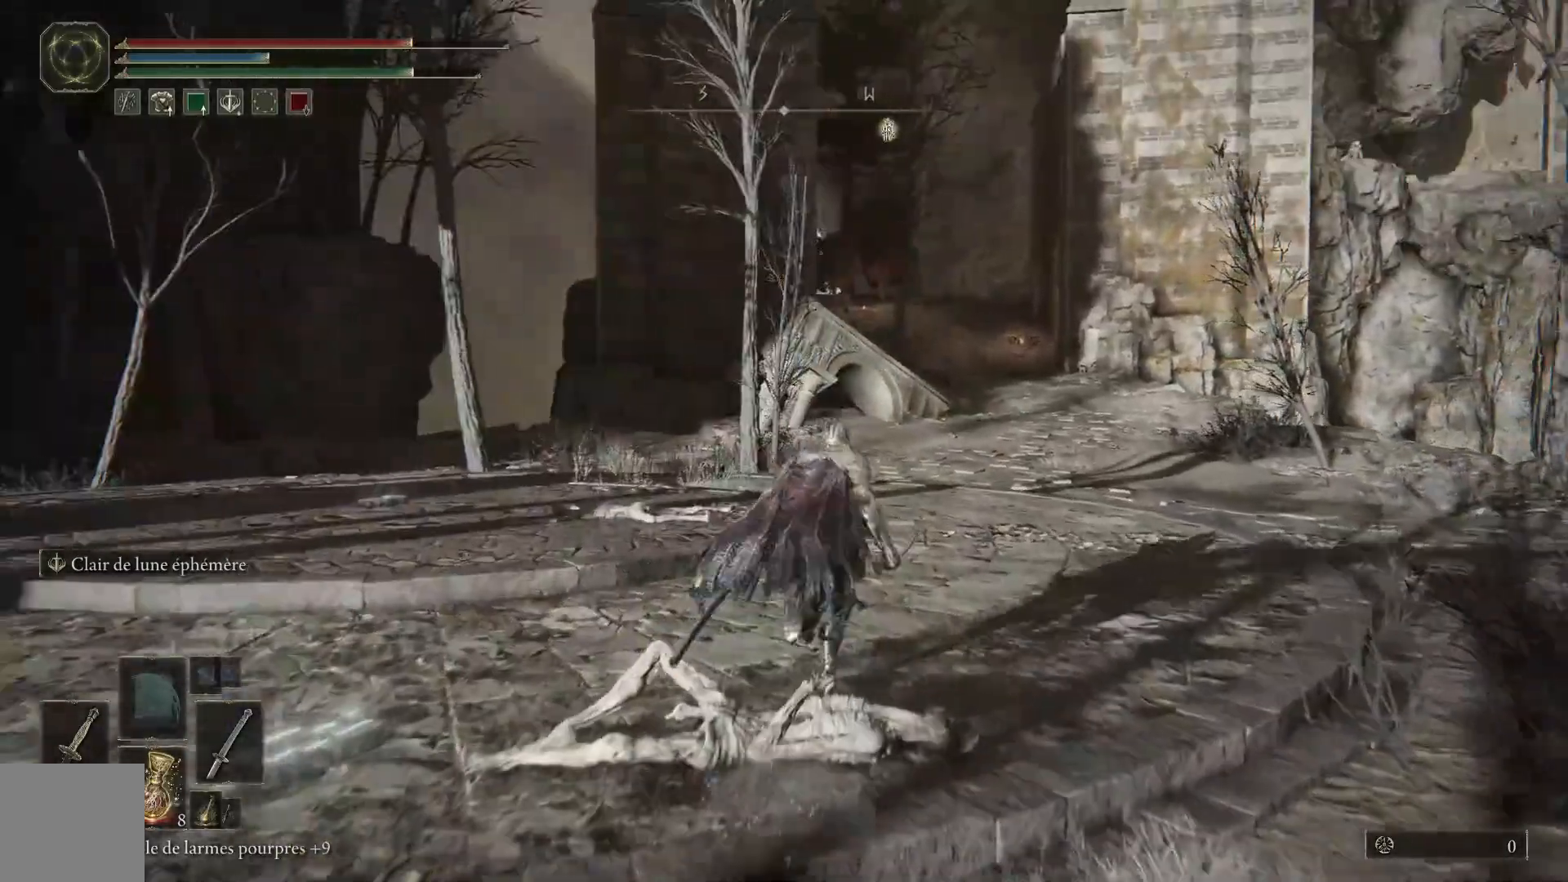
{"buttons": ["B"], "left_stick": "up", "right_stick": "center", "events": []}
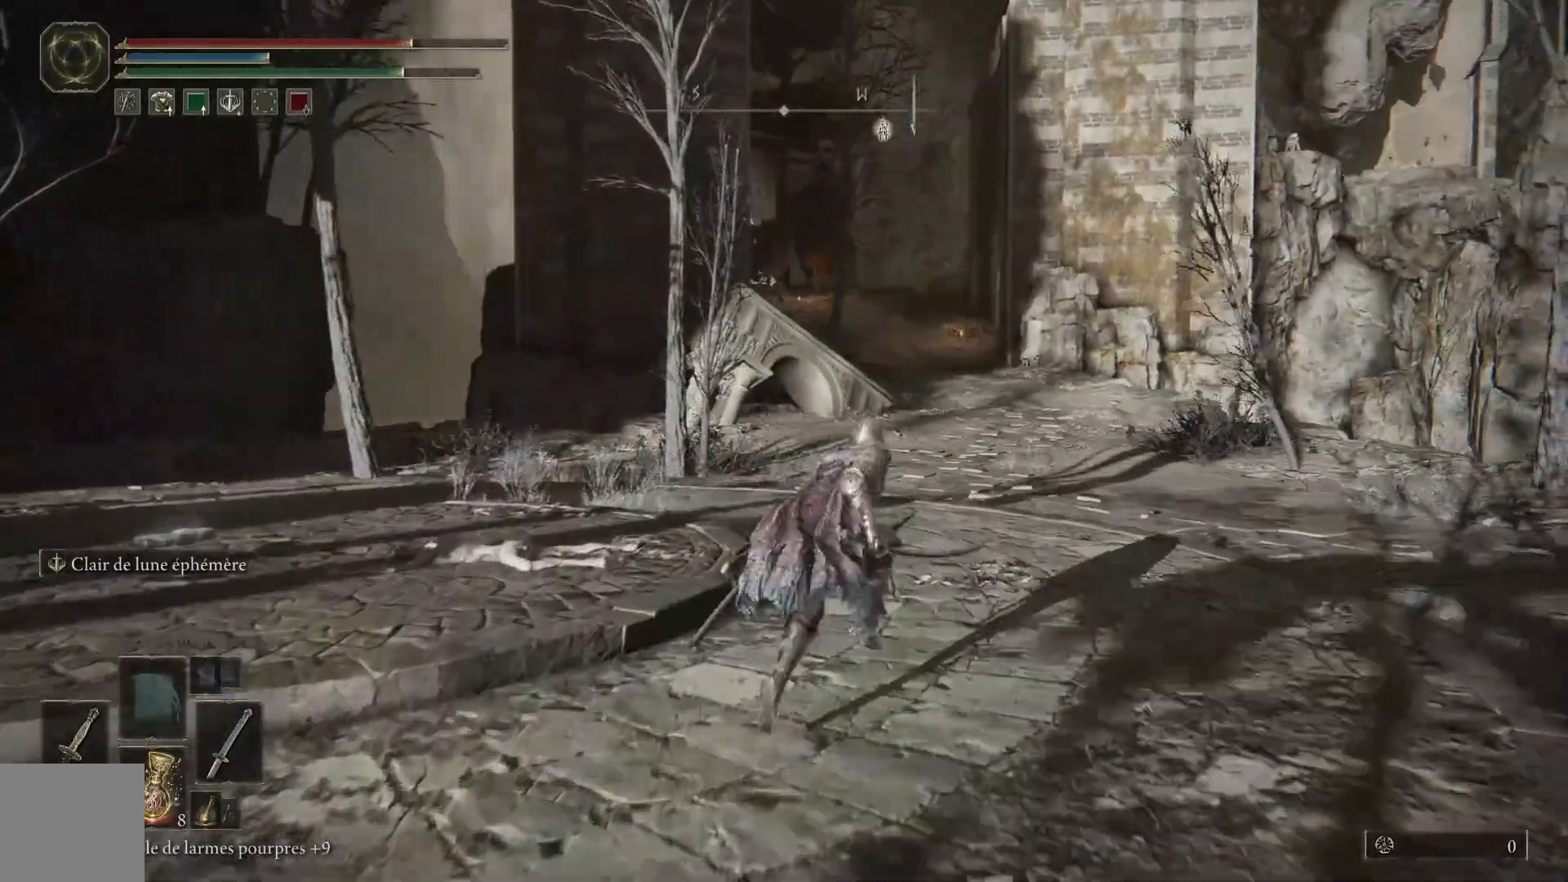
{"buttons": ["B"], "left_stick": "up", "right_stick": "center", "events": []}
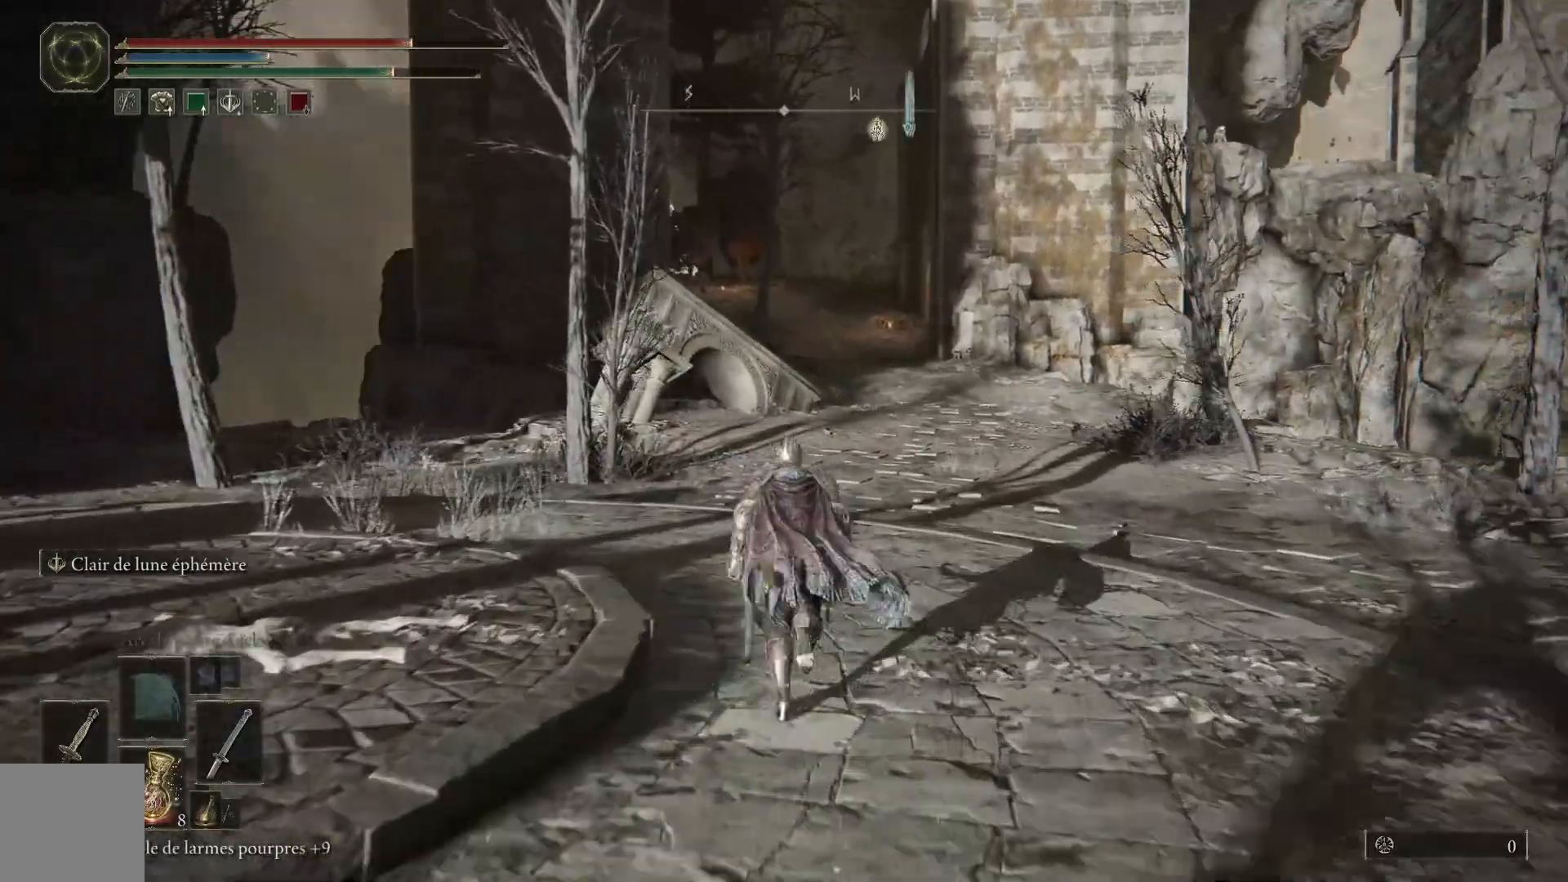
{"buttons": ["B"], "left_stick": "up", "right_stick": "center", "events": []}
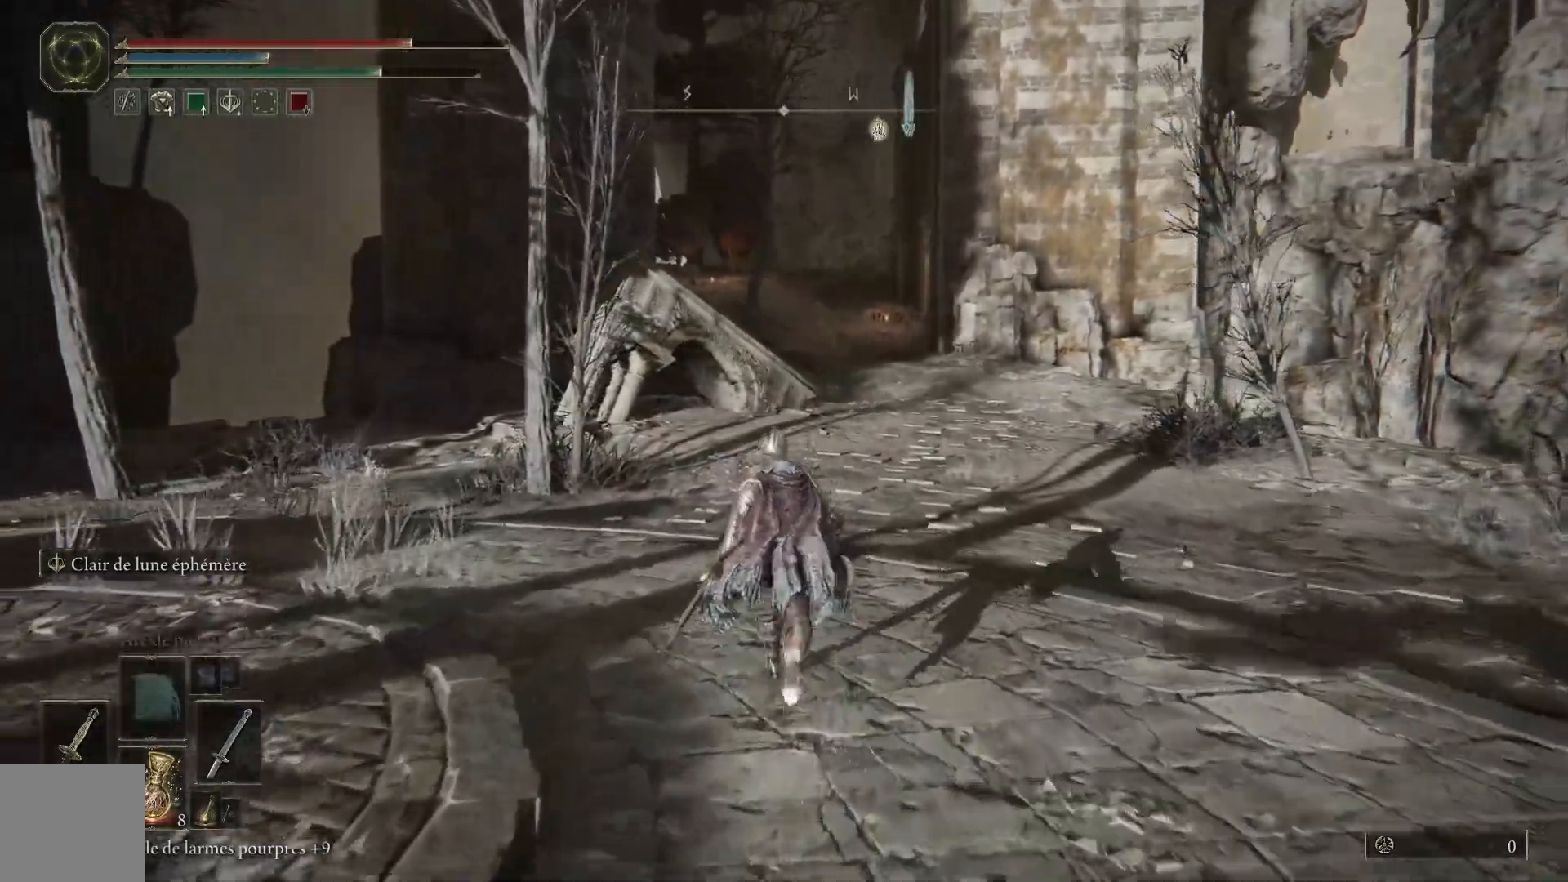
{"buttons": ["B"], "left_stick": "up", "right_stick": "center", "events": []}
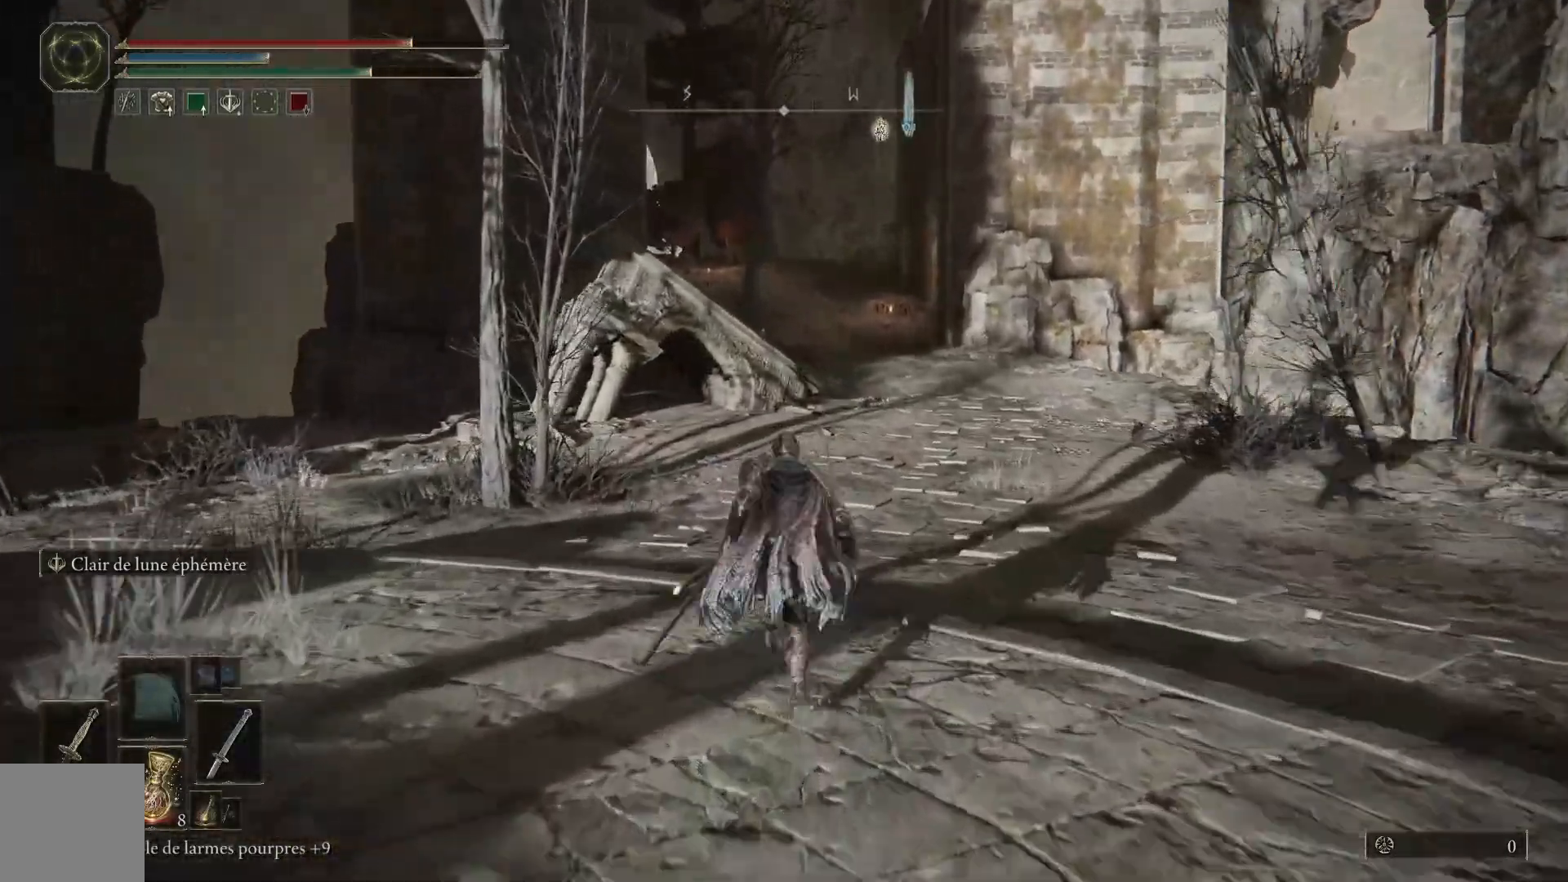
{"buttons": ["B"], "left_stick": "up", "right_stick": "center", "events": []}
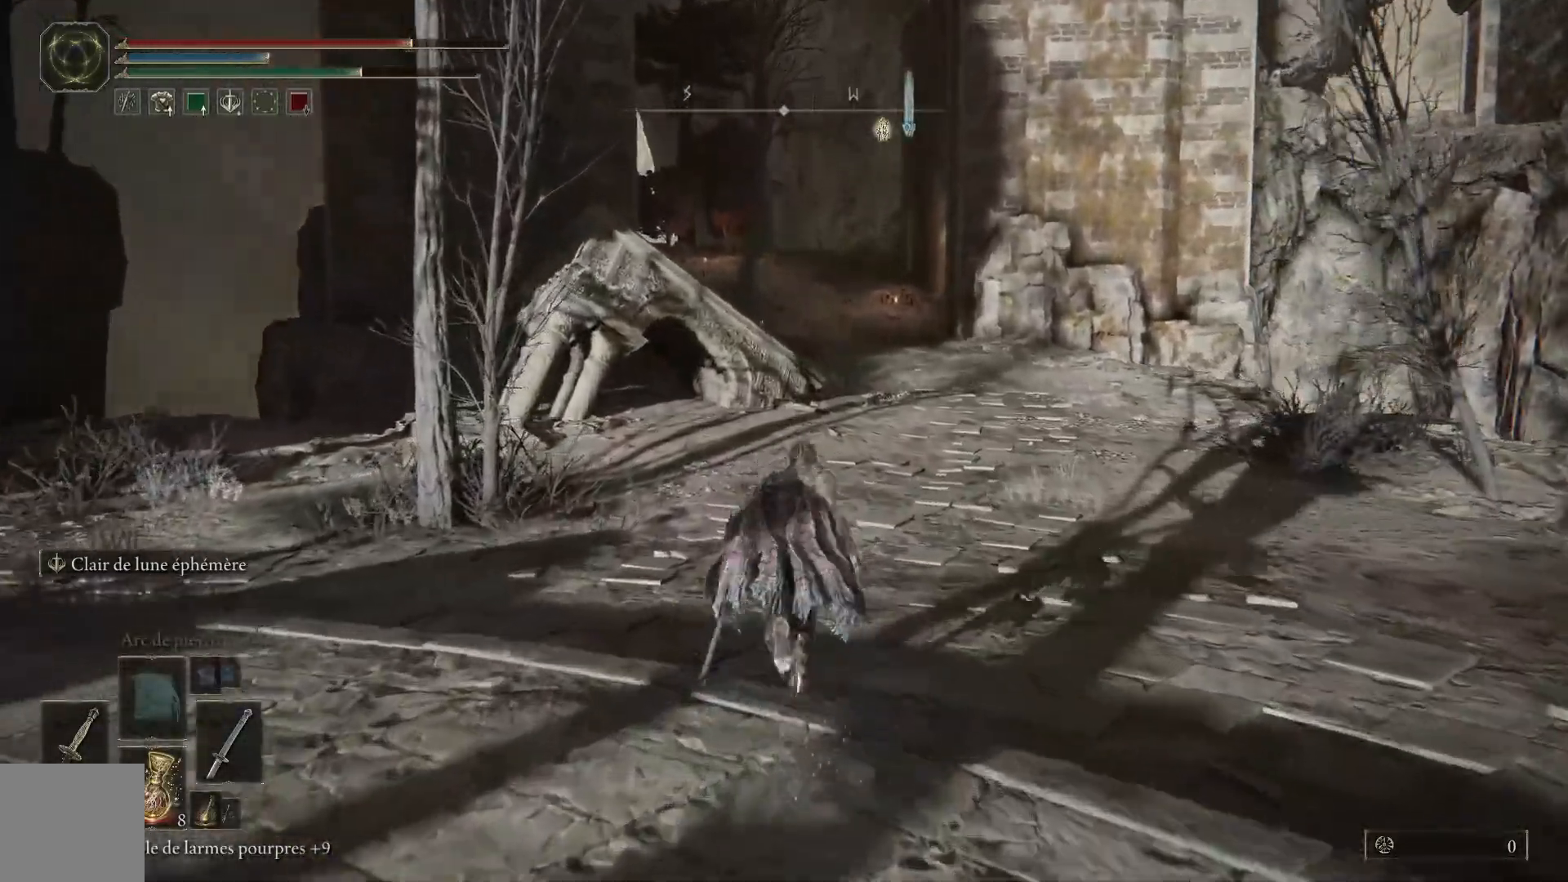
{"buttons": ["B"], "left_stick": "up", "right_stick": "center", "events": []}
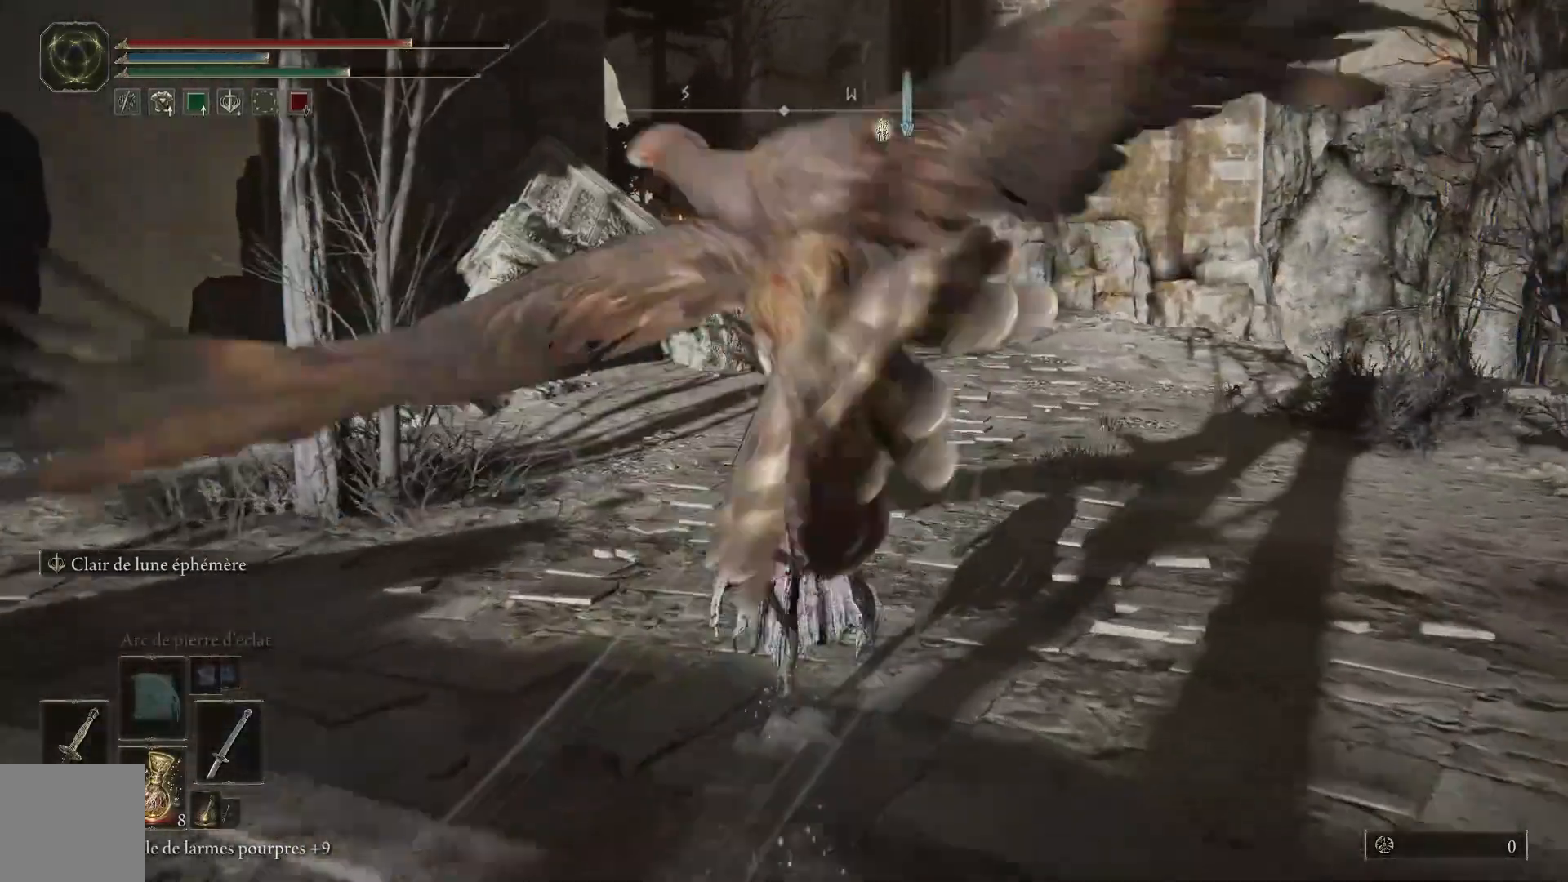
{"buttons": ["B"], "left_stick": "up", "right_stick": "center", "events": []}
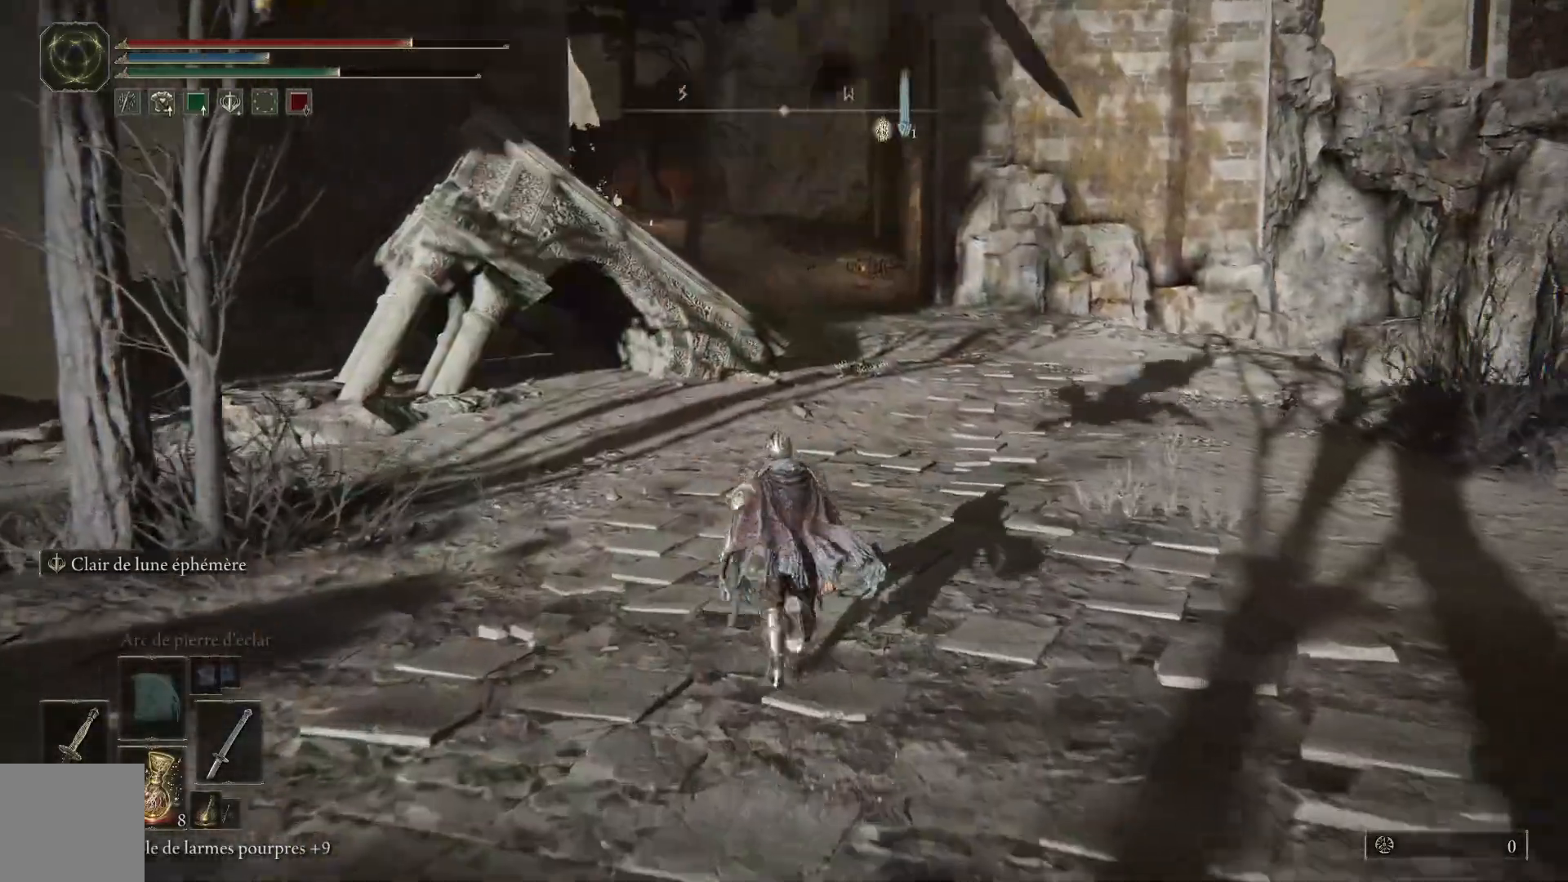
{"buttons": ["B"], "left_stick": "up", "right_stick": "center", "events": []}
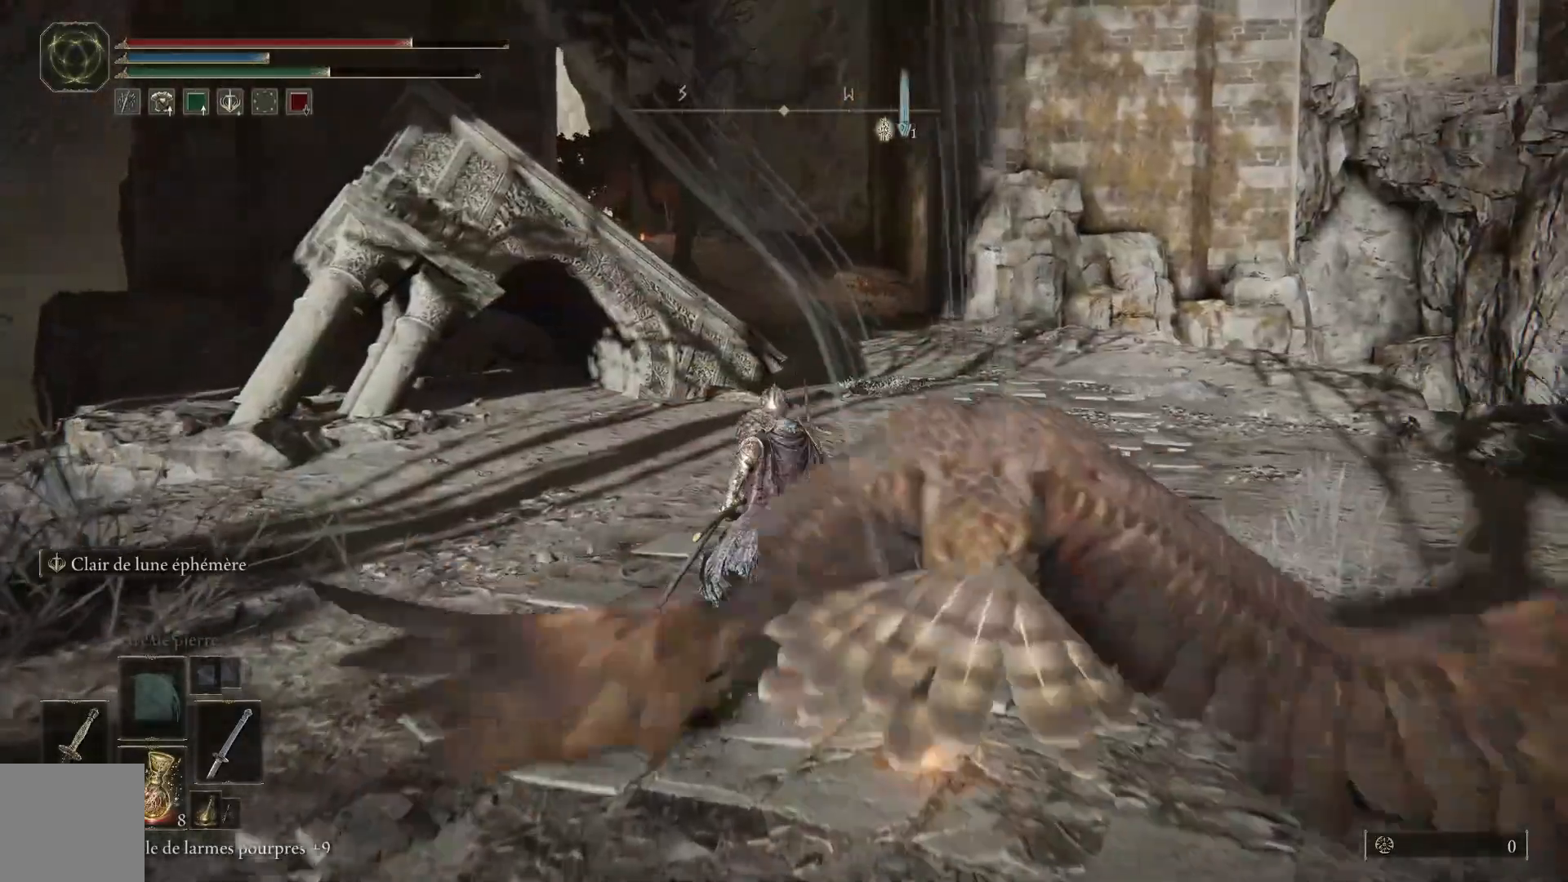
{"buttons": ["B"], "left_stick": "up", "right_stick": "center", "events": []}
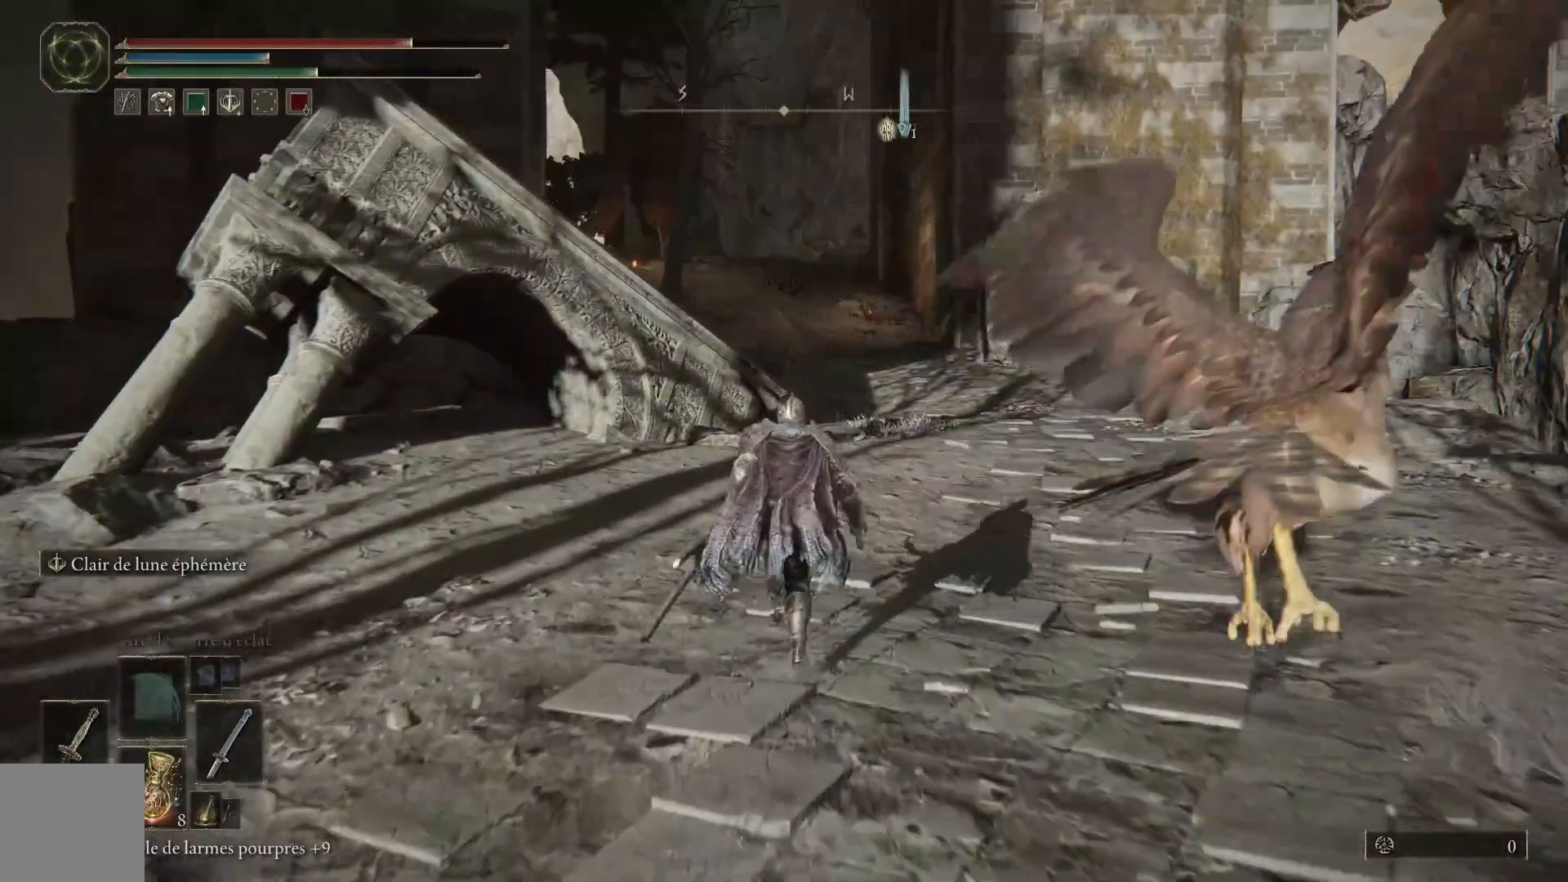
{"buttons": ["B"], "left_stick": "up", "right_stick": "center", "events": []}
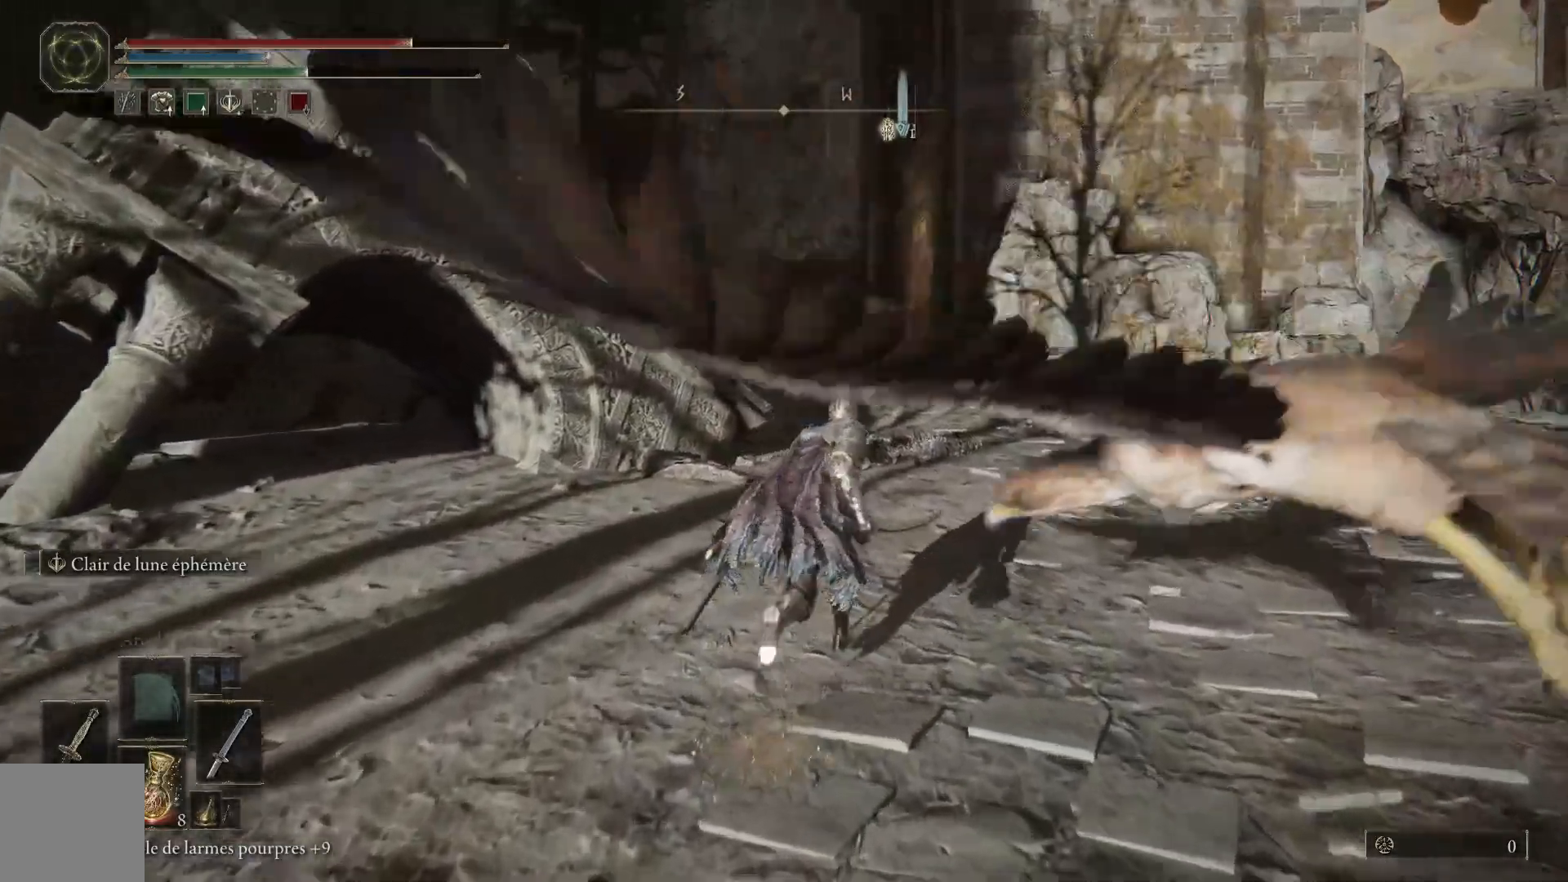
{"buttons": ["B"], "left_stick": "up", "right_stick": "center", "events": []}
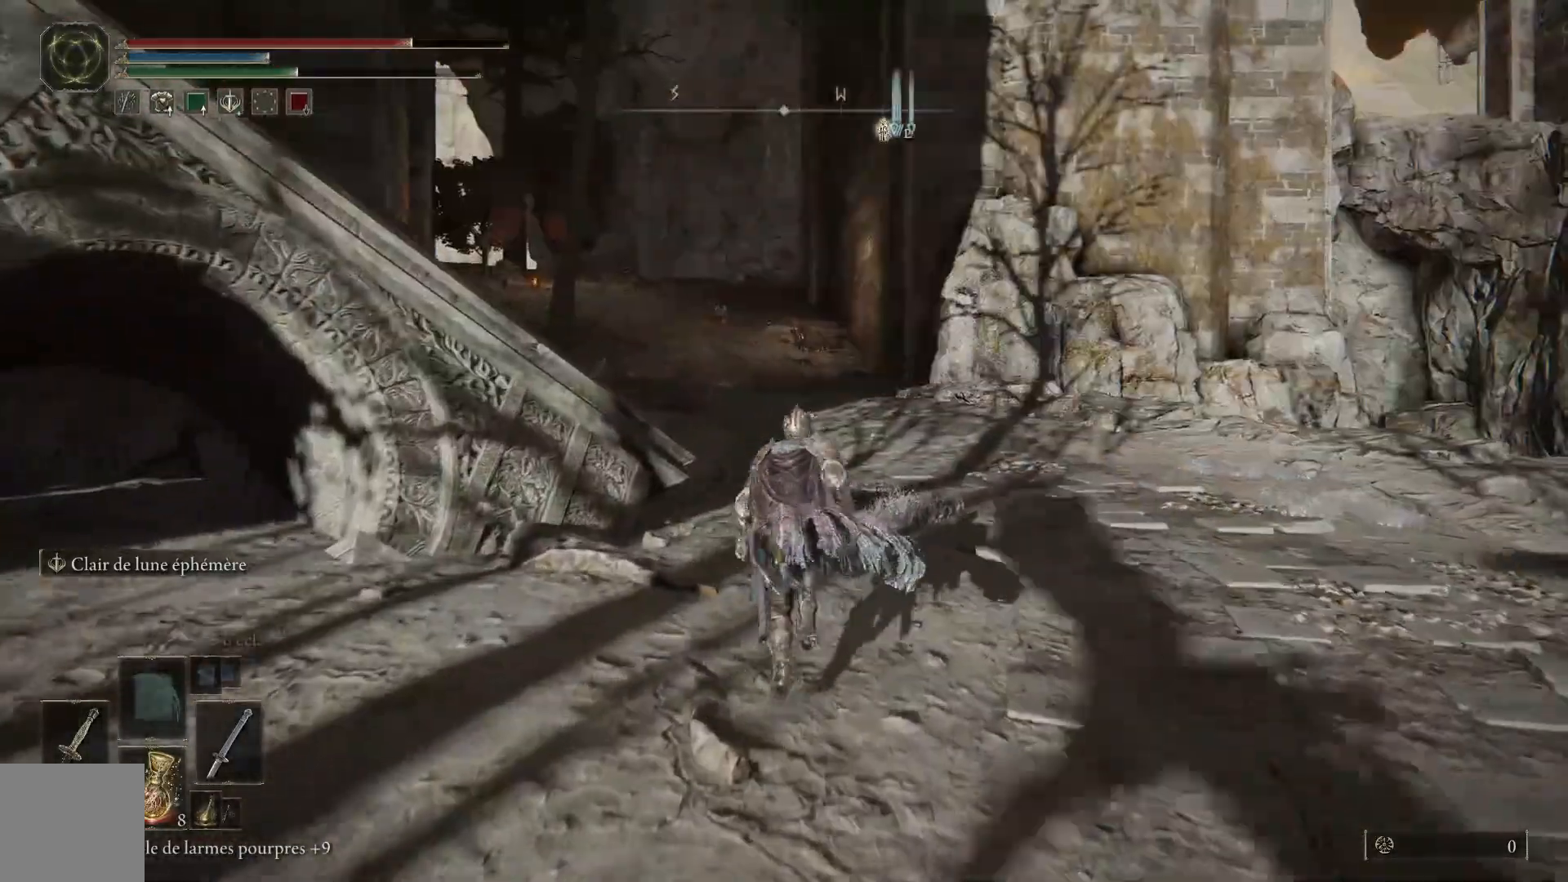
{"buttons": ["B"], "left_stick": "up", "right_stick": "center", "events": []}
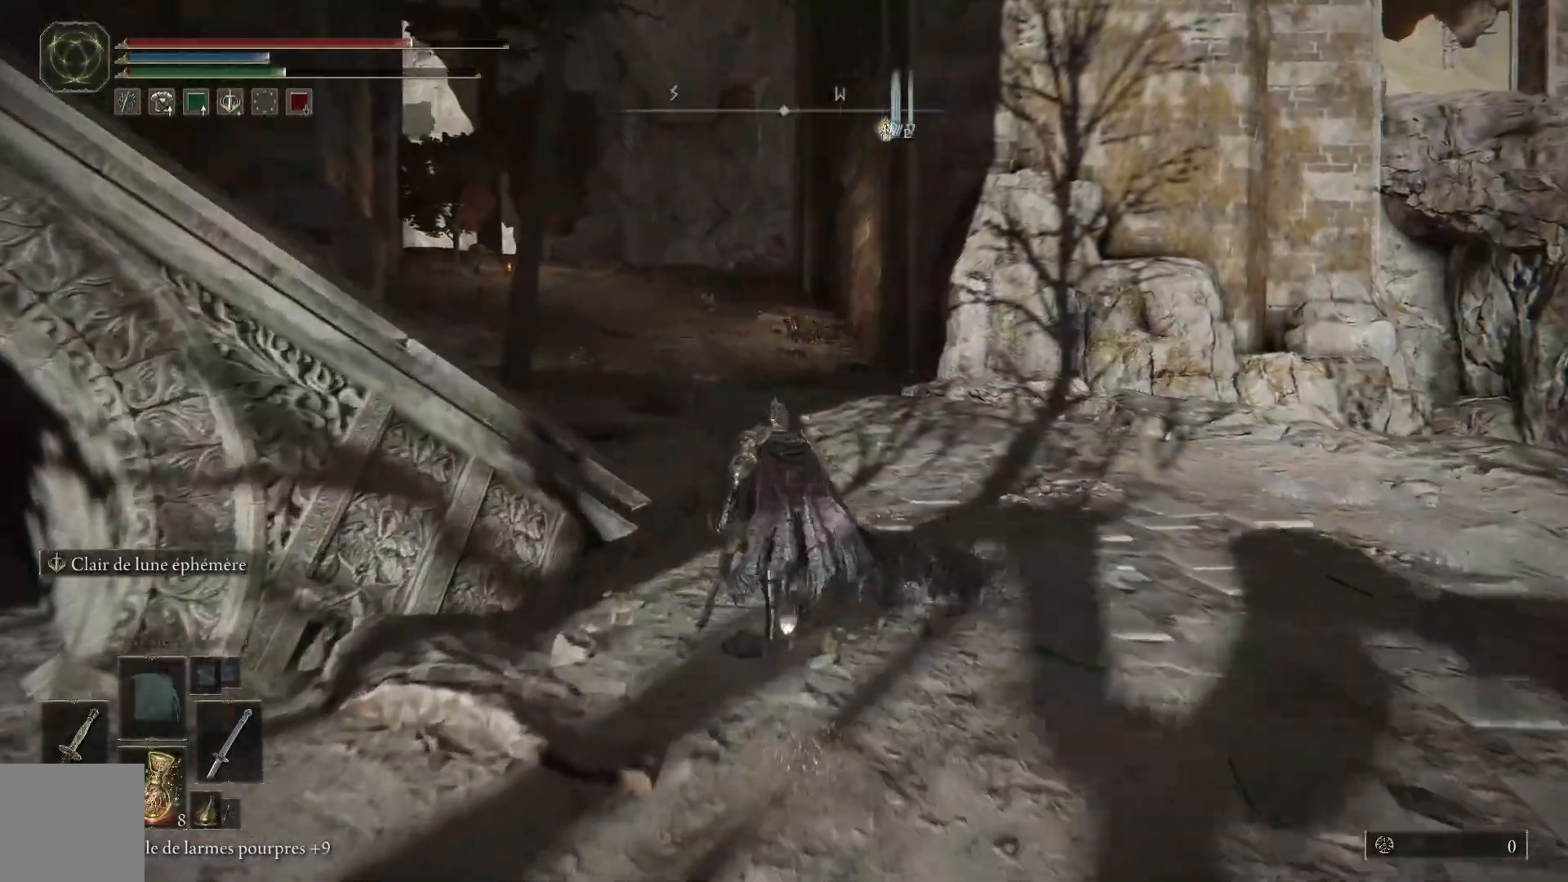
{"buttons": ["B"], "left_stick": "up", "right_stick": "center", "events": []}
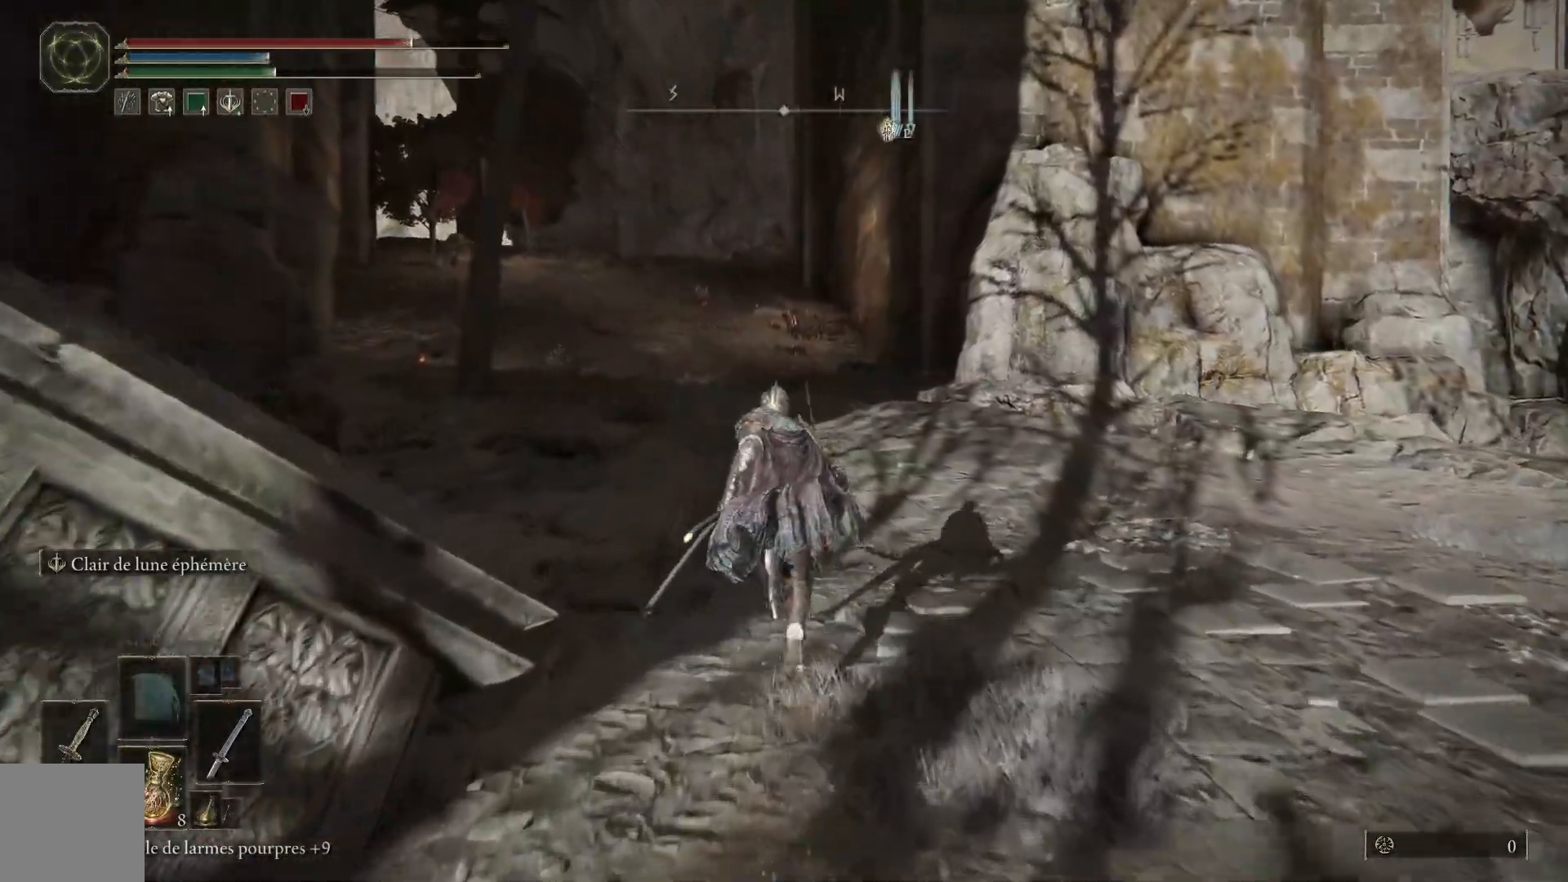
{"buttons": ["B"], "left_stick": "up", "right_stick": "center", "events": []}
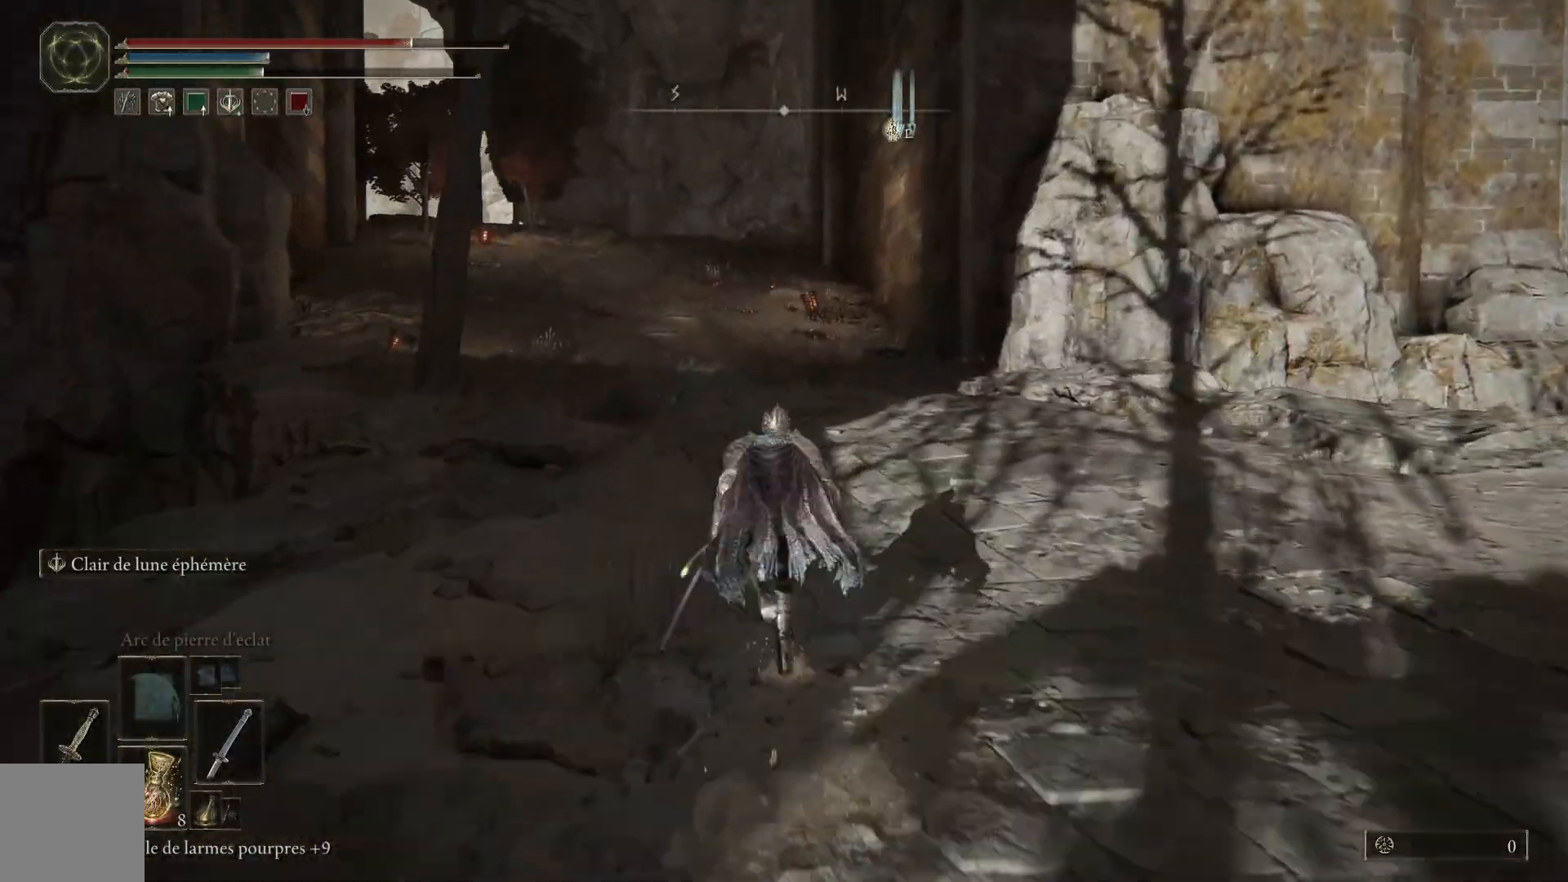
{"buttons": ["B"], "left_stick": "up", "right_stick": "center", "events": []}
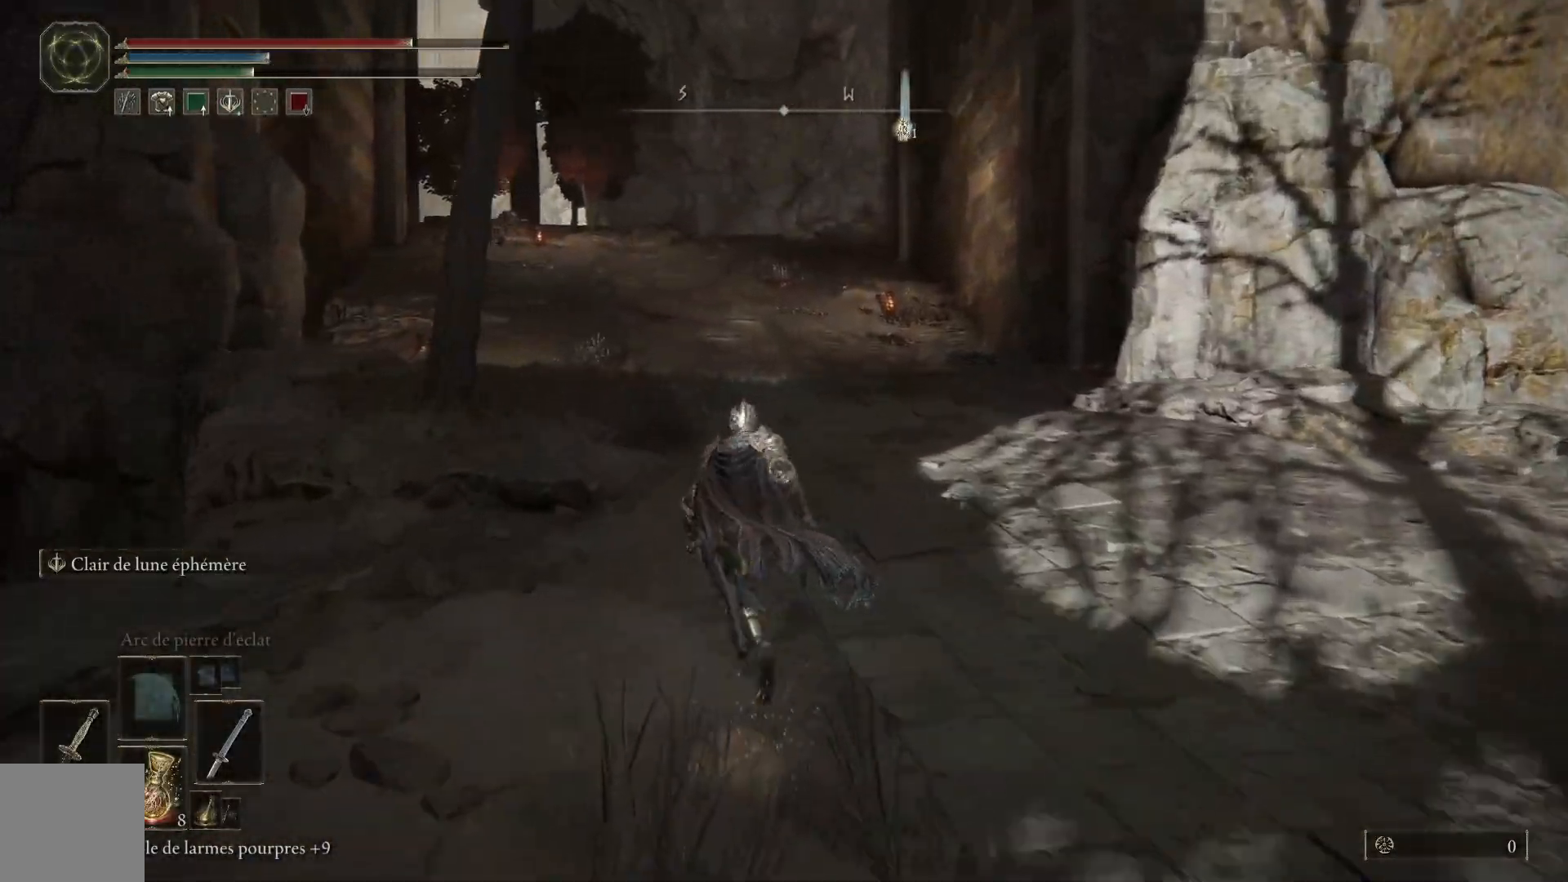
{"buttons": ["B"], "left_stick": "up", "right_stick": "center", "events": []}
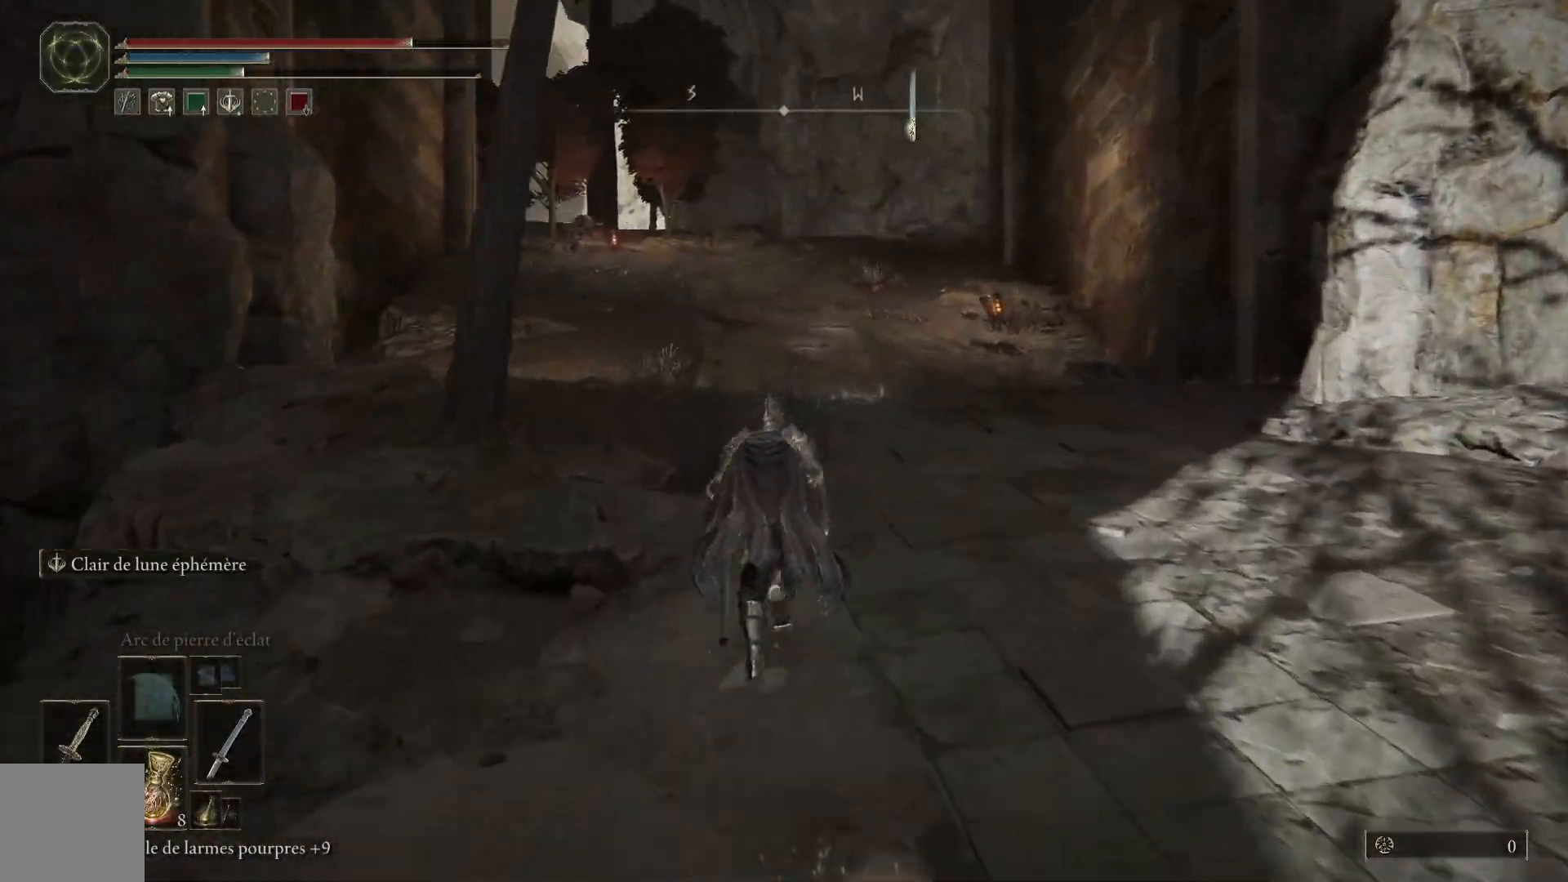
{"buttons": ["B"], "left_stick": "up", "right_stick": "center", "events": []}
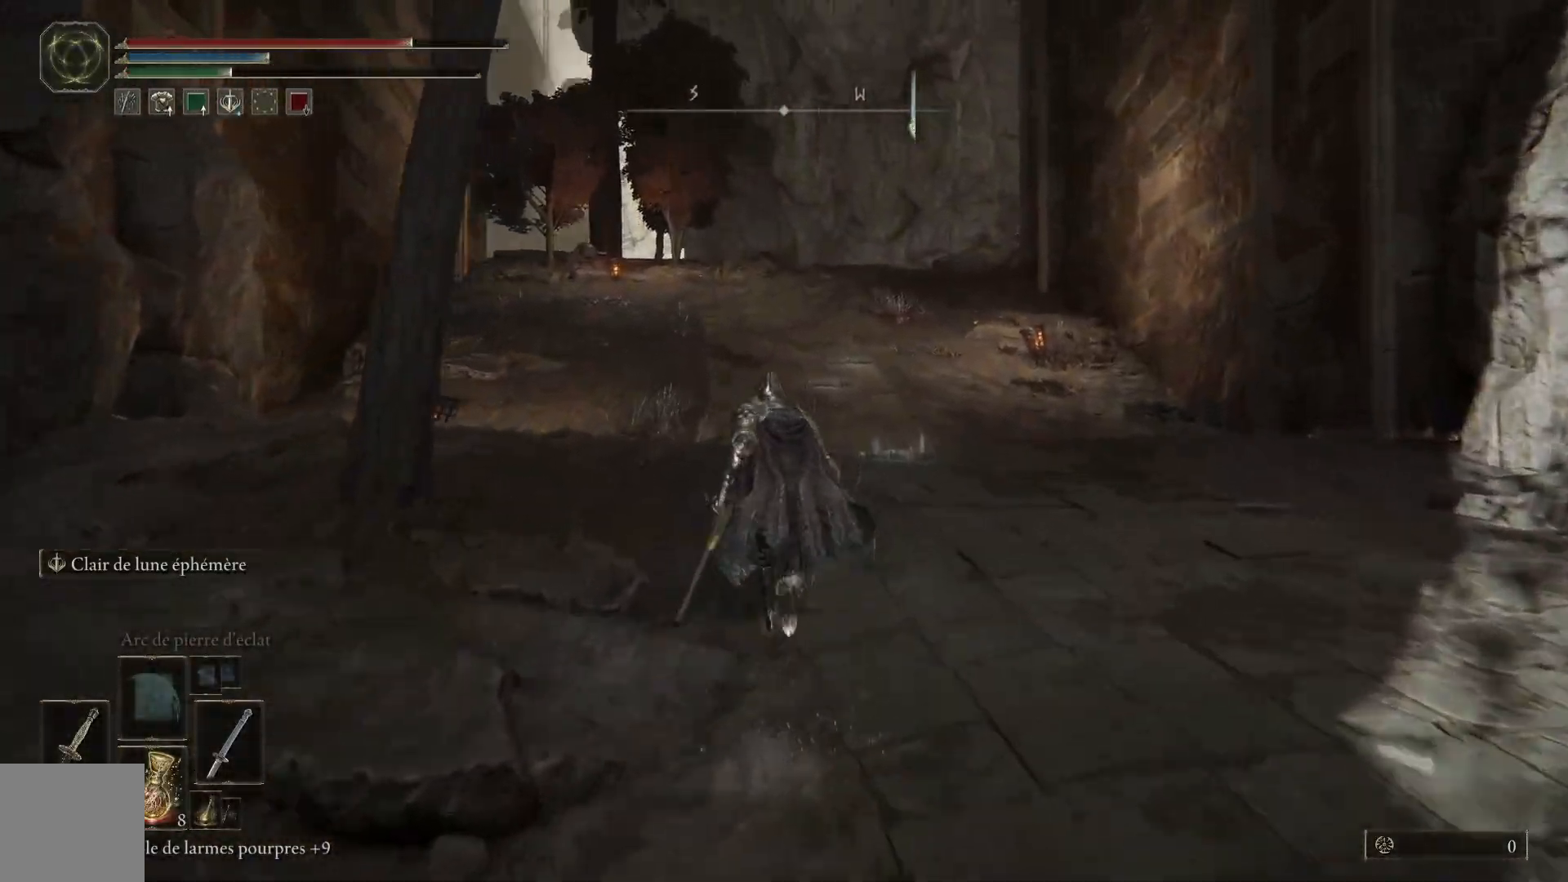
{"buttons": [], "left_stick": "up", "right_stick": "center", "events": [[383, "B", "up"]]}
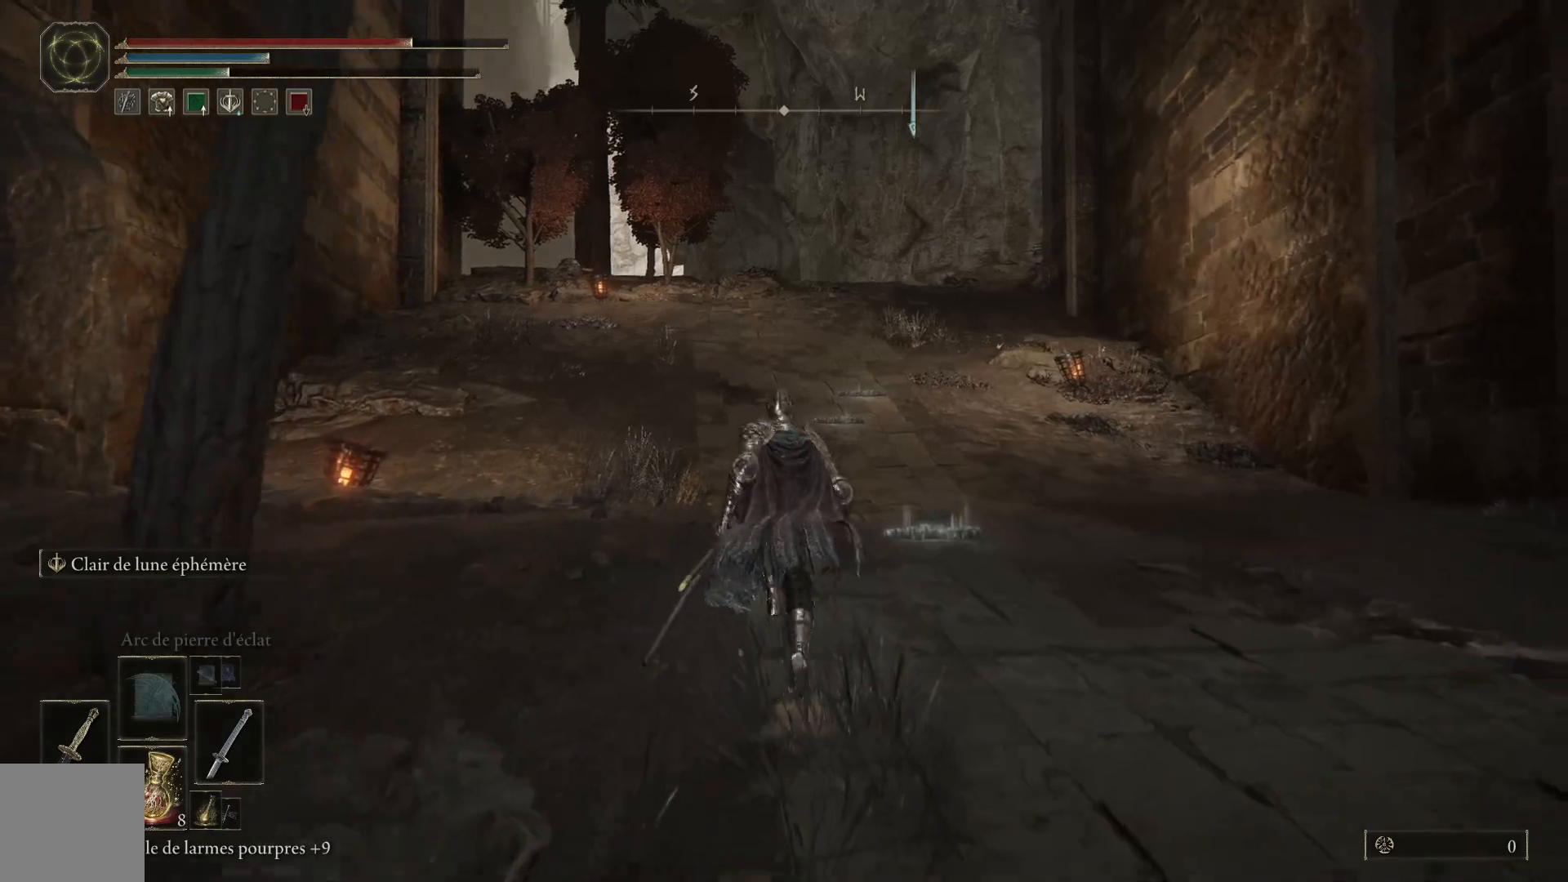
{"buttons": [], "left_stick": "up", "right_stick": "center", "events": []}
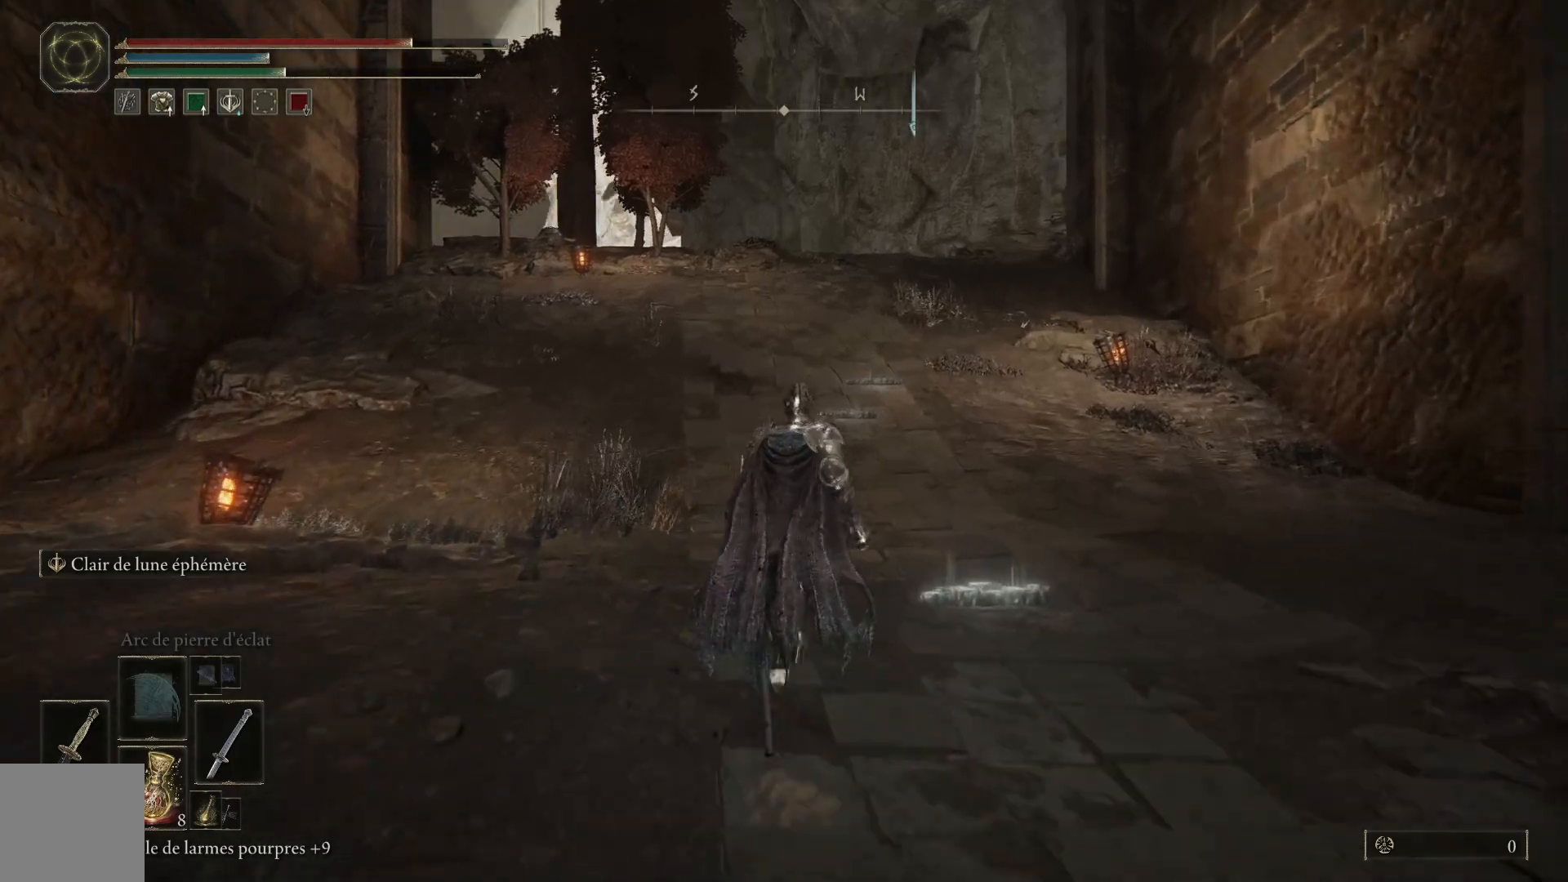
{"buttons": [], "left_stick": "up", "right_stick": "center", "events": []}
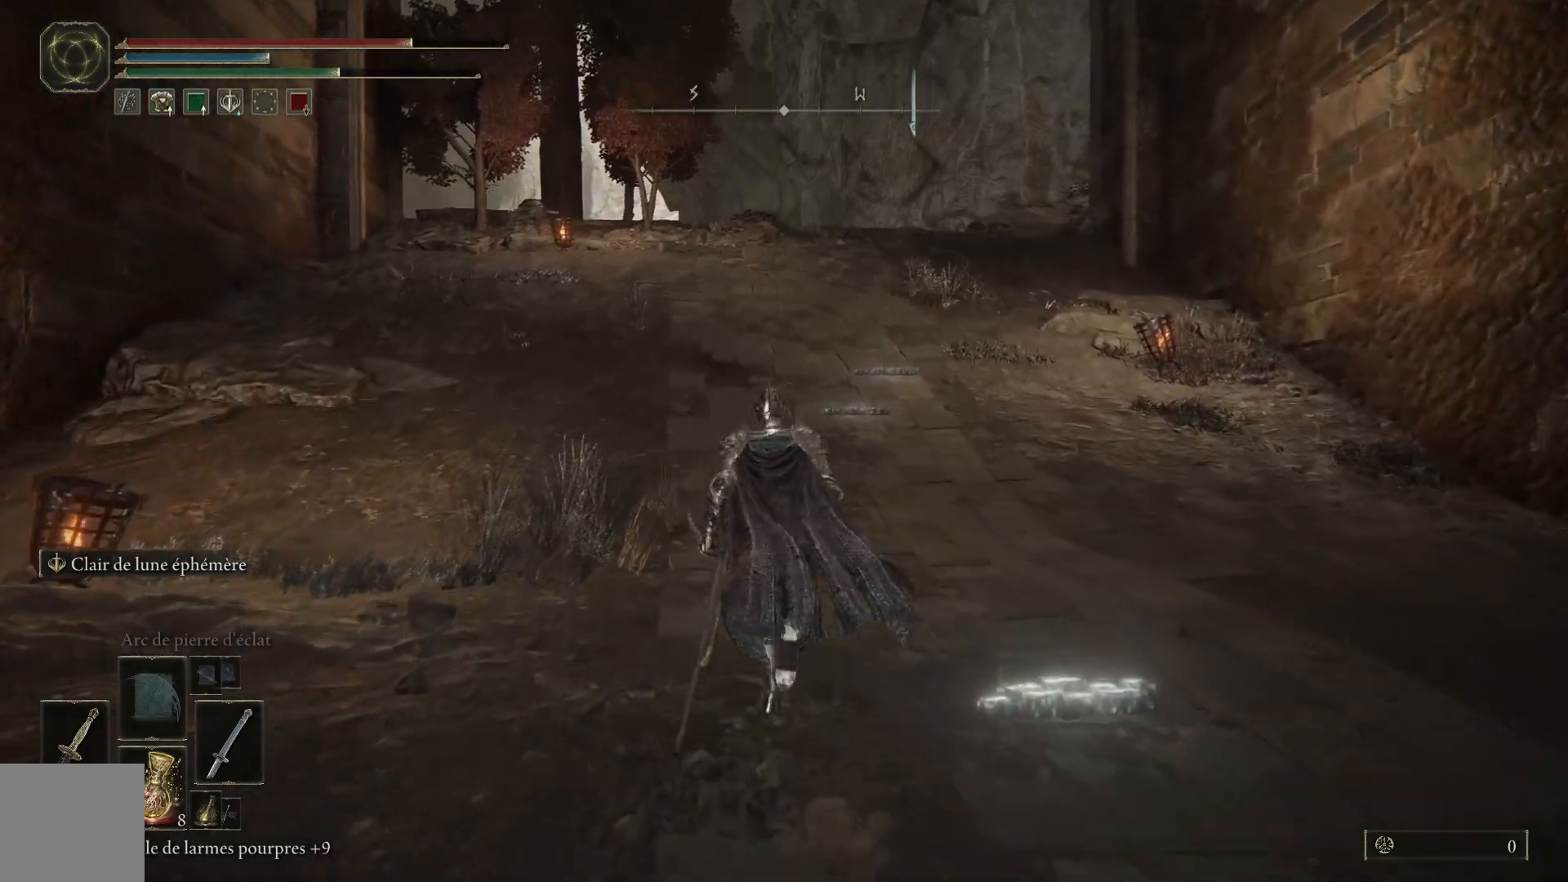
{"buttons": [], "left_stick": "up", "right_stick": "center", "events": []}
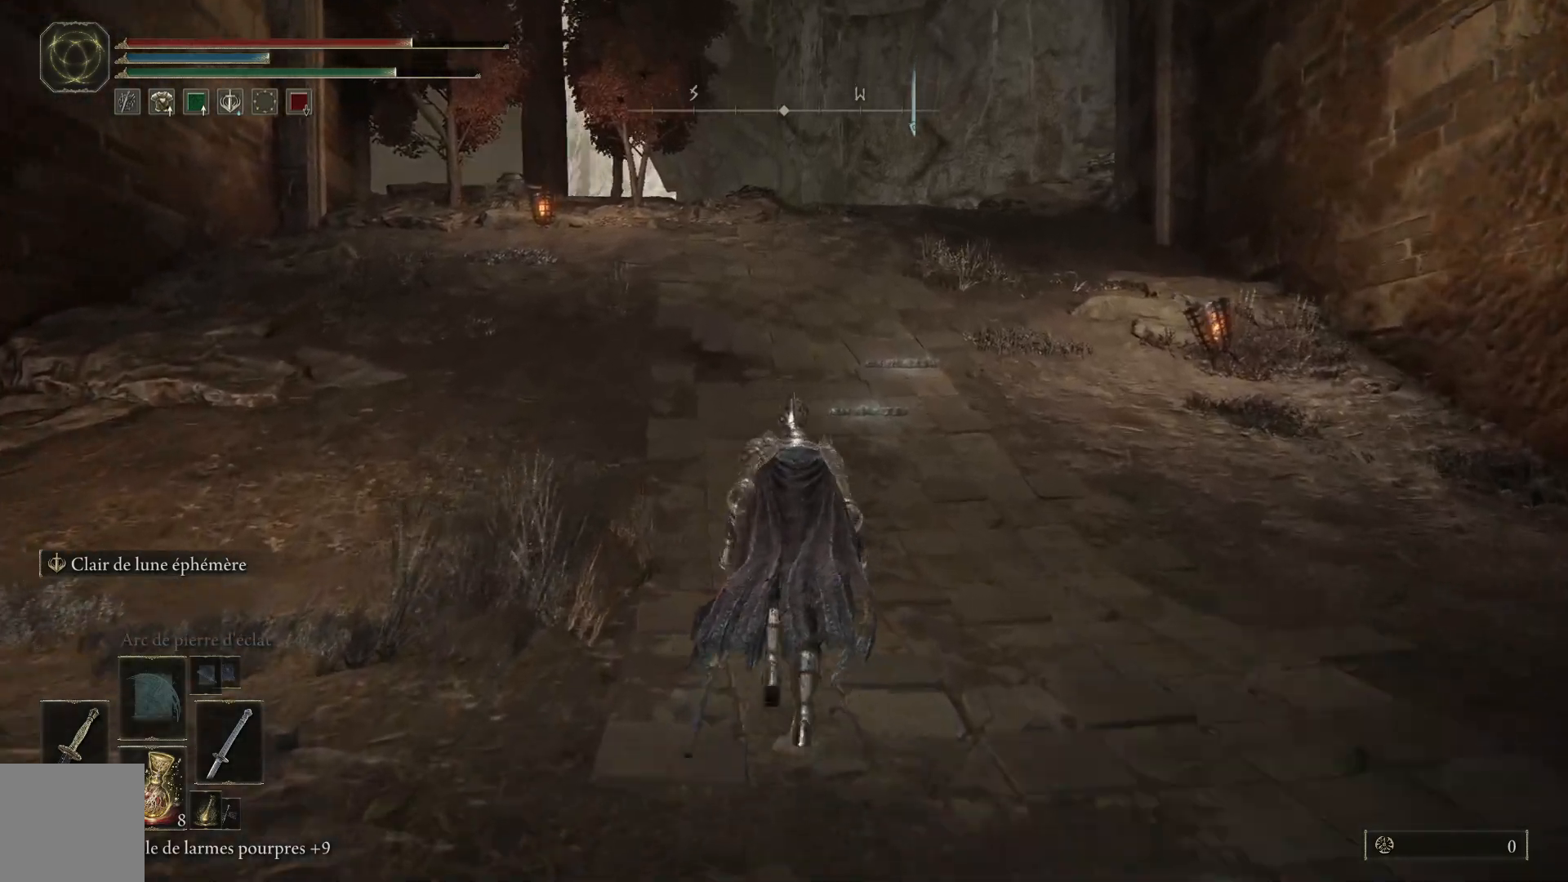
{"buttons": [], "left_stick": "up", "right_stick": "center", "events": []}
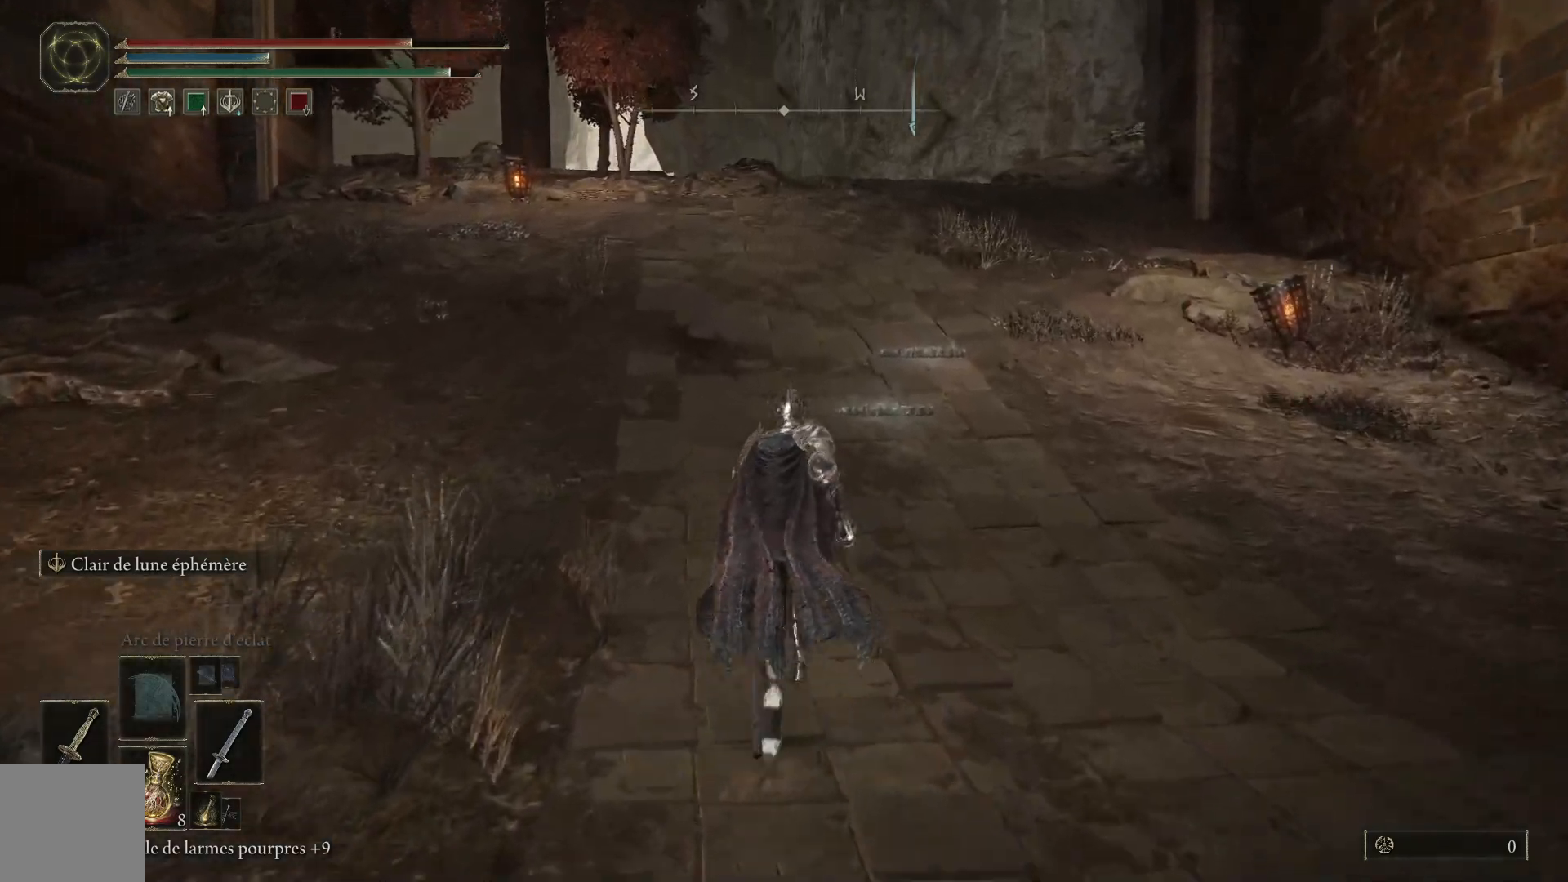
{"buttons": [], "left_stick": "up", "right_stick": "center", "events": []}
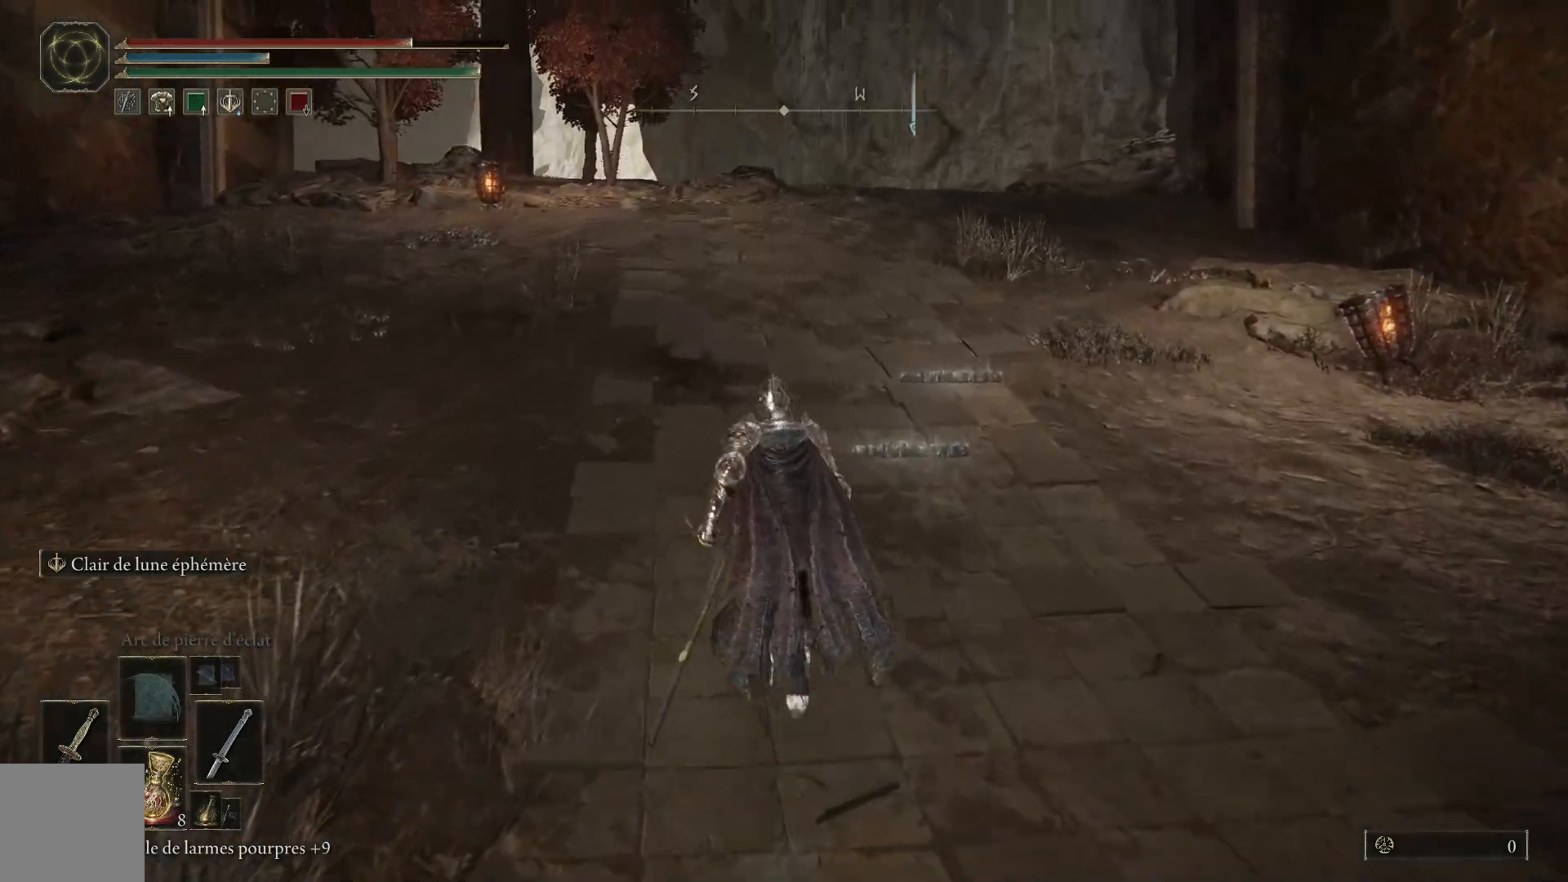
{"buttons": [], "left_stick": "up", "right_stick": "center", "events": []}
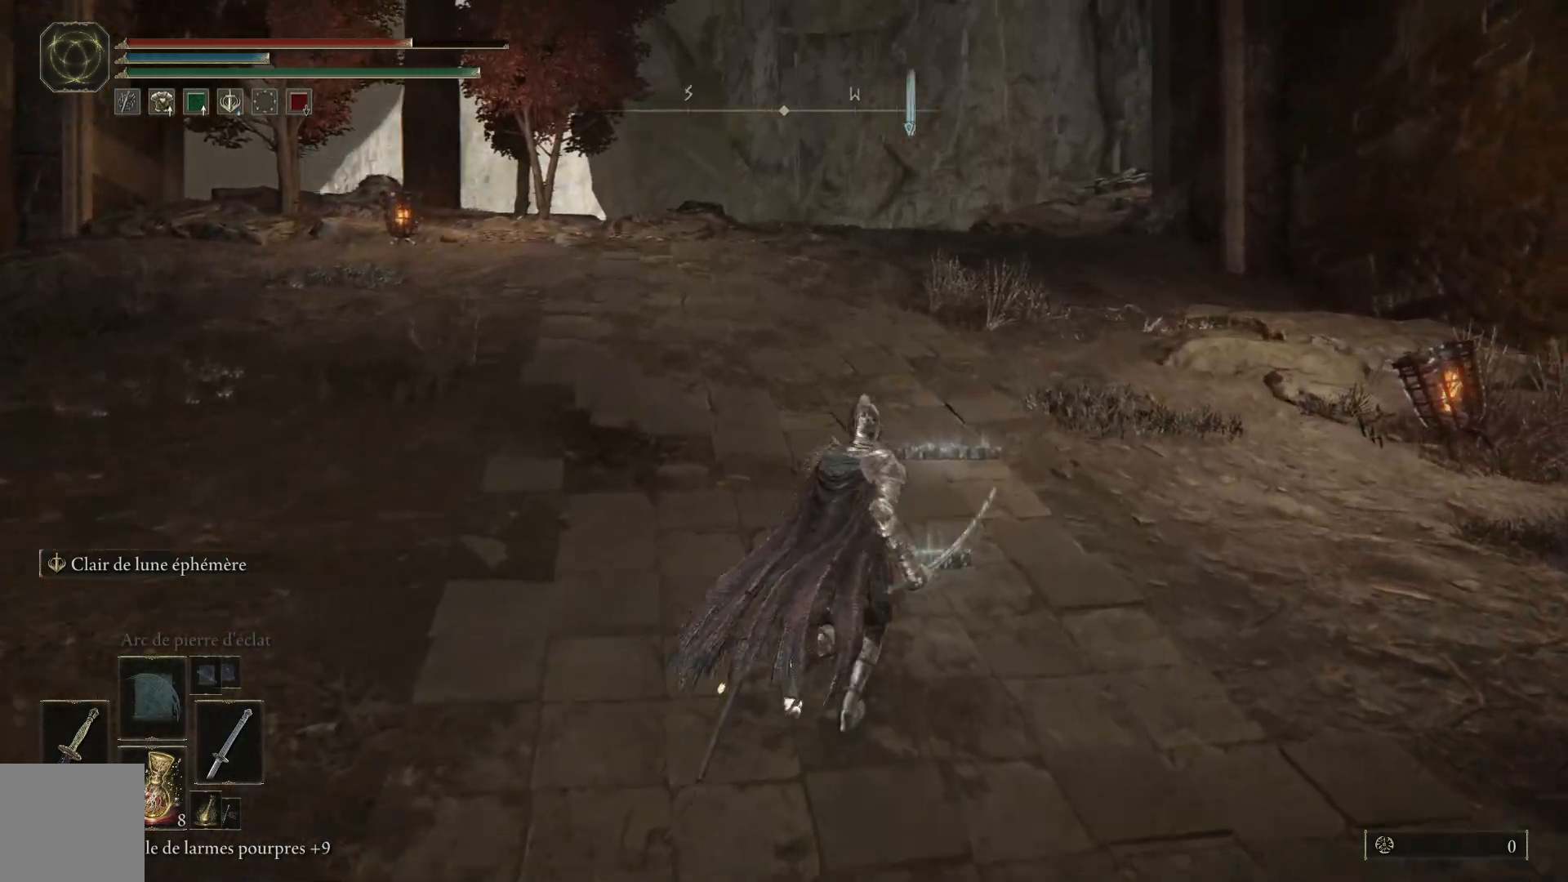
{"buttons": [], "left_stick": "up", "right_stick": "center", "events": []}
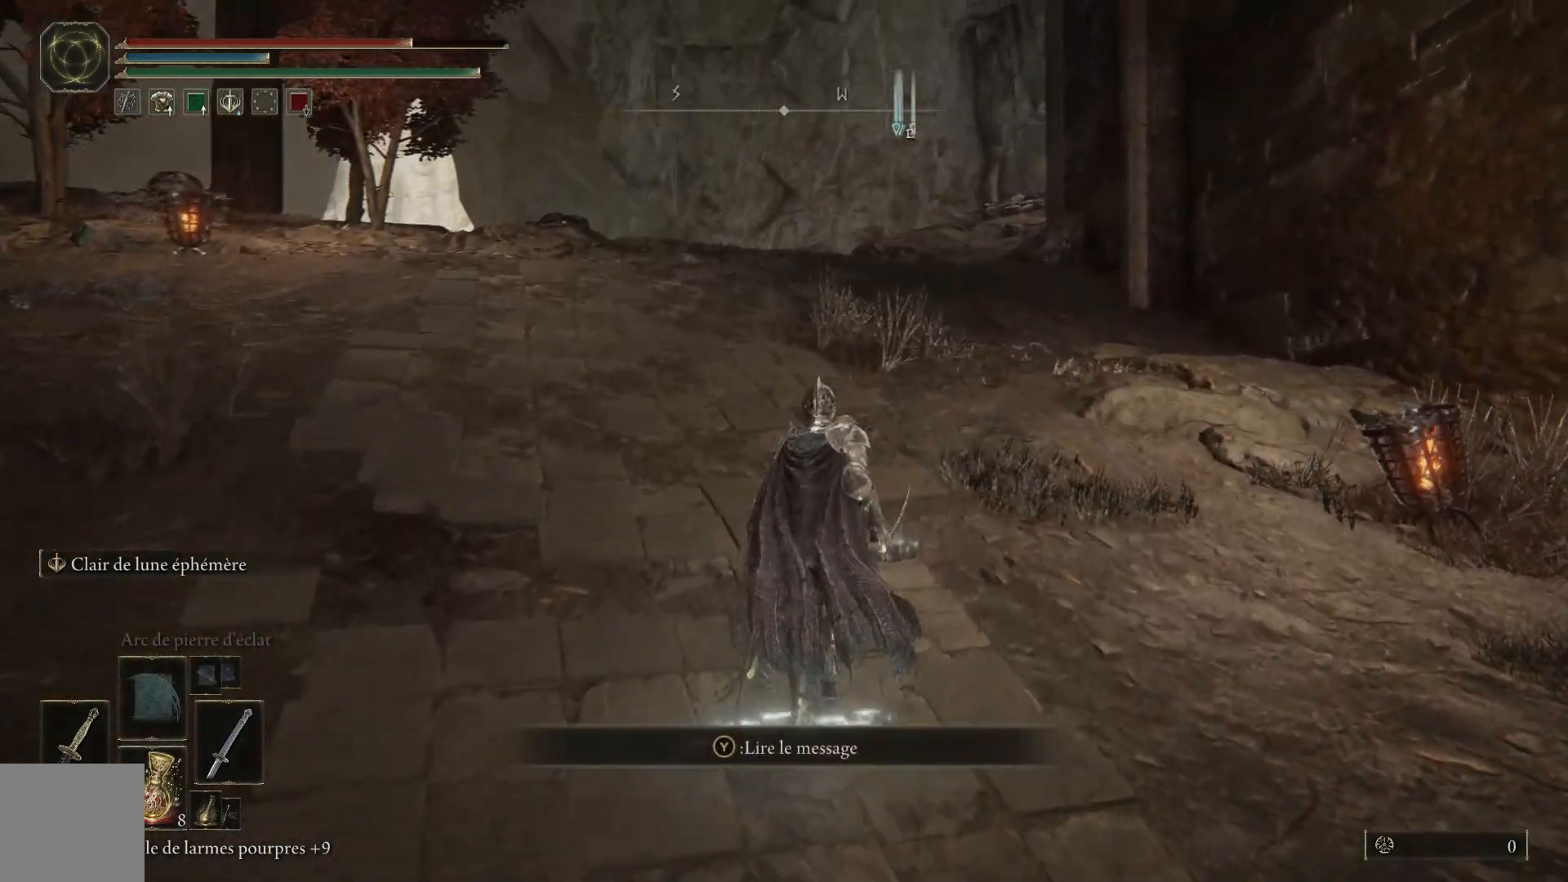
{"buttons": [], "left_stick": "up", "right_stick": "center", "events": []}
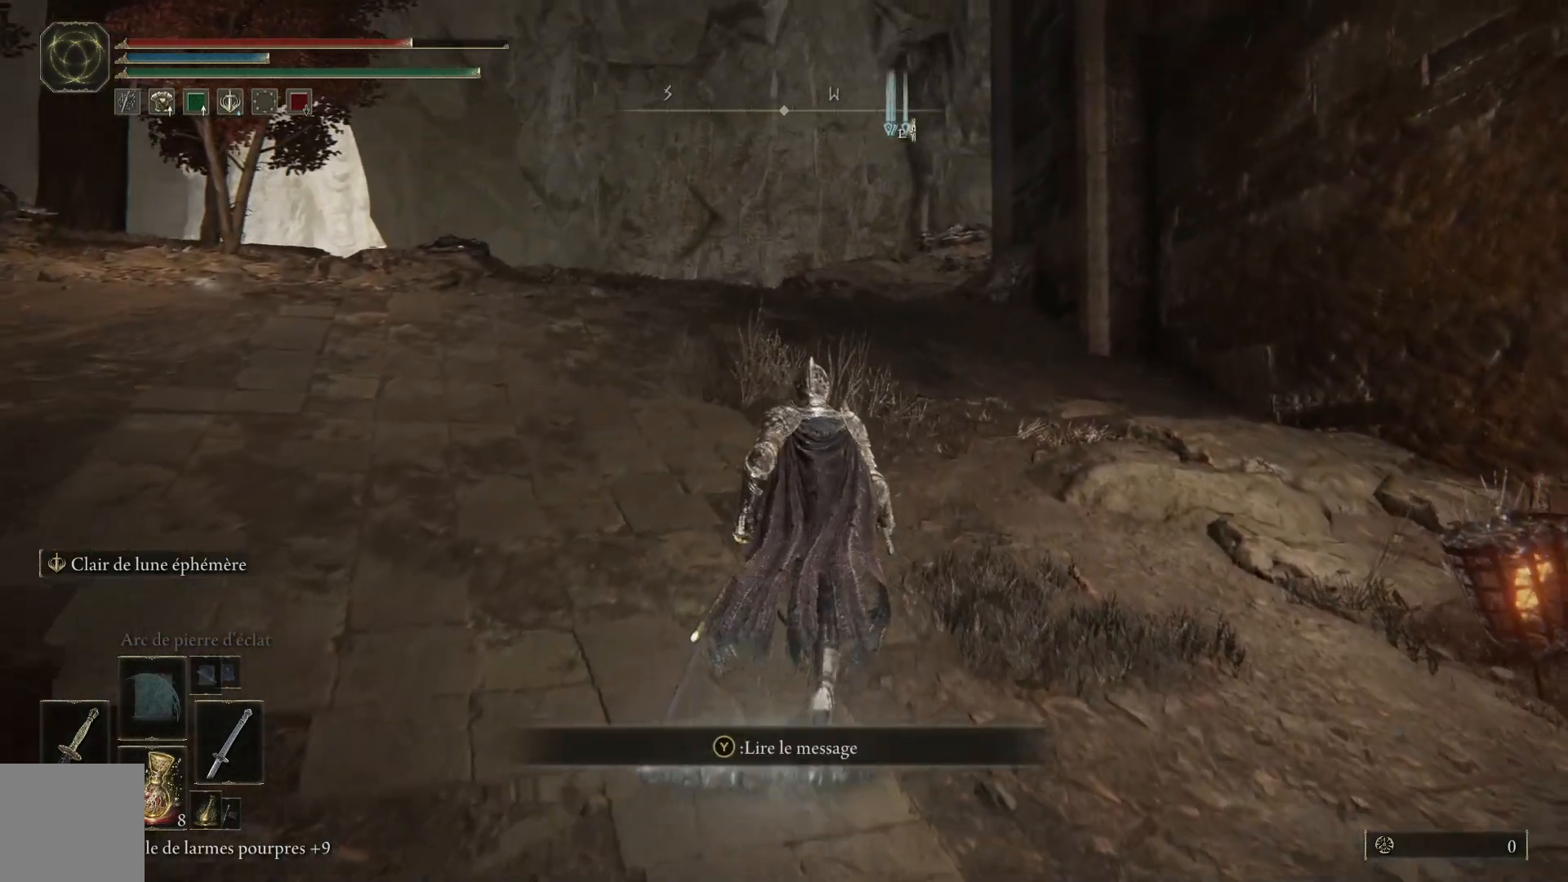
{"buttons": [], "left_stick": "up", "right_stick": "center", "events": []}
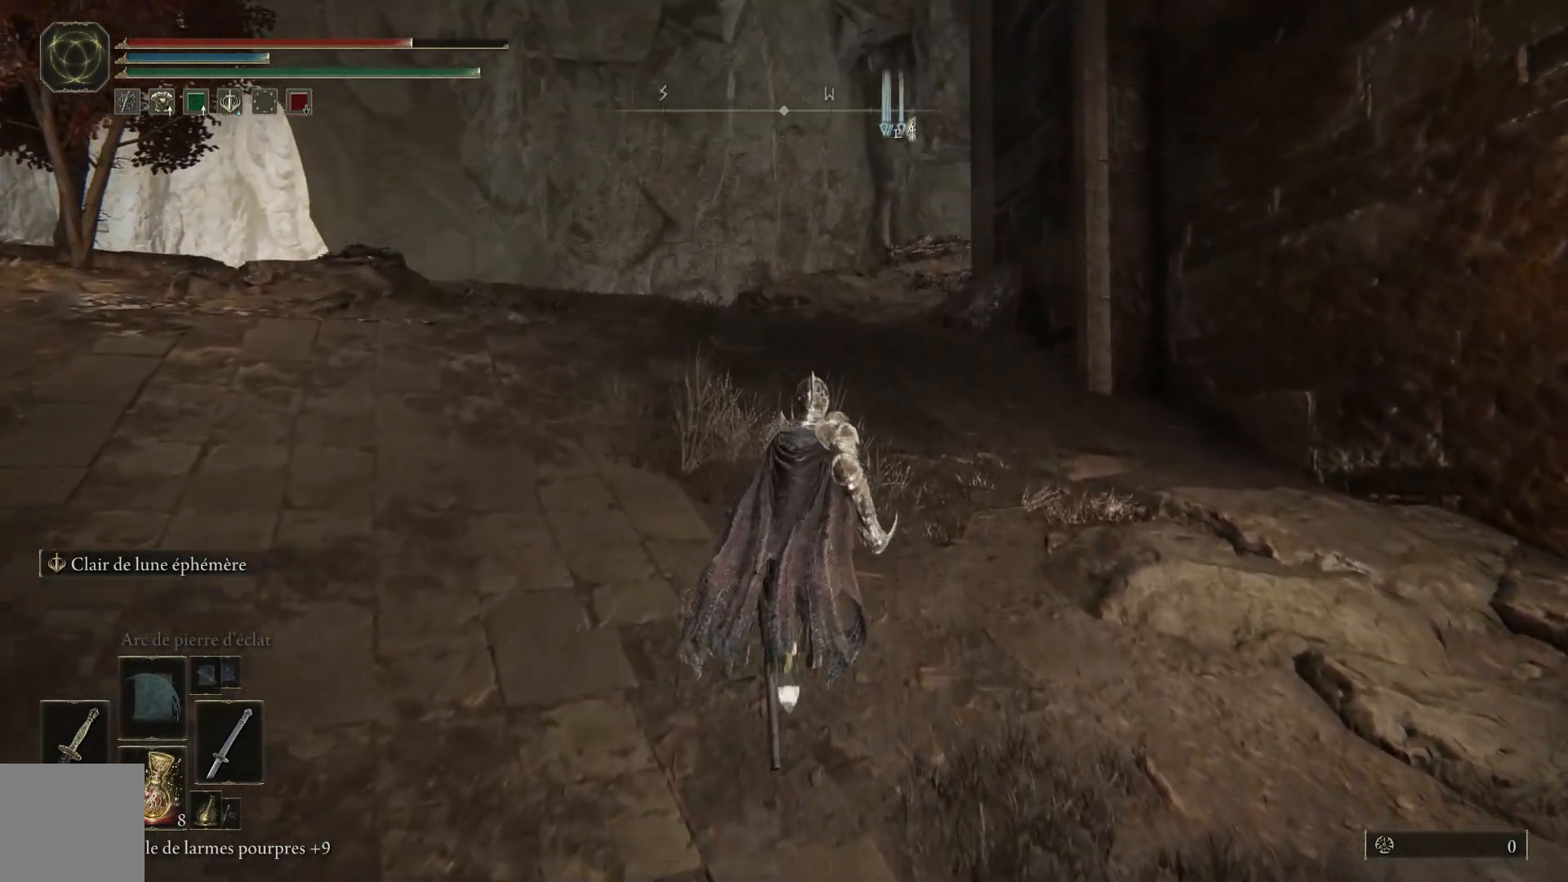
{"buttons": [], "left_stick": "up", "right_stick": "center", "events": []}
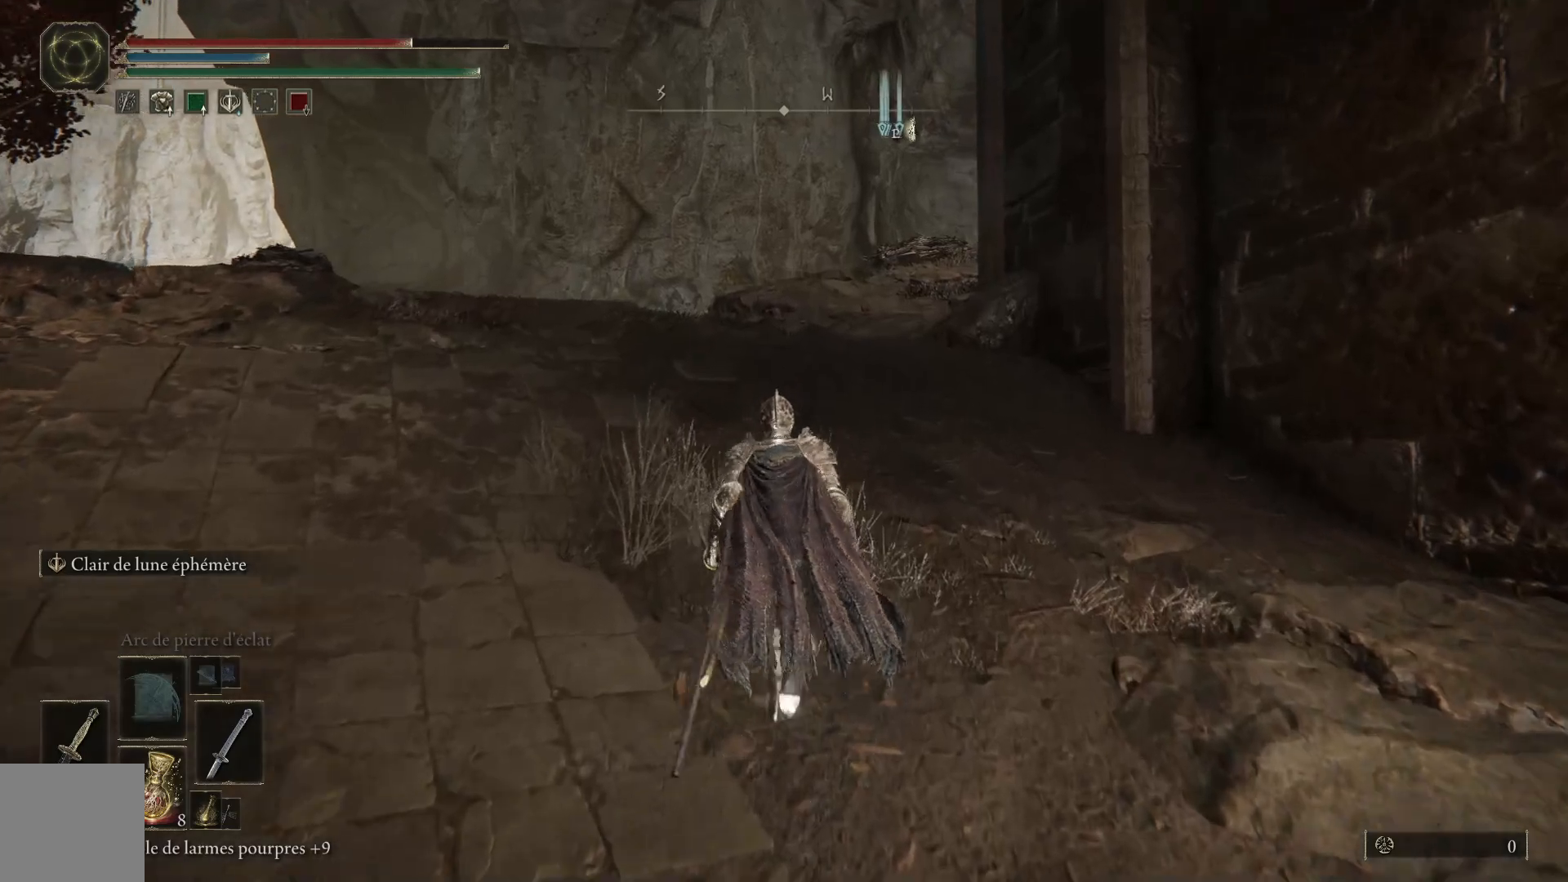
{"buttons": [], "left_stick": "up", "right_stick": "center", "events": []}